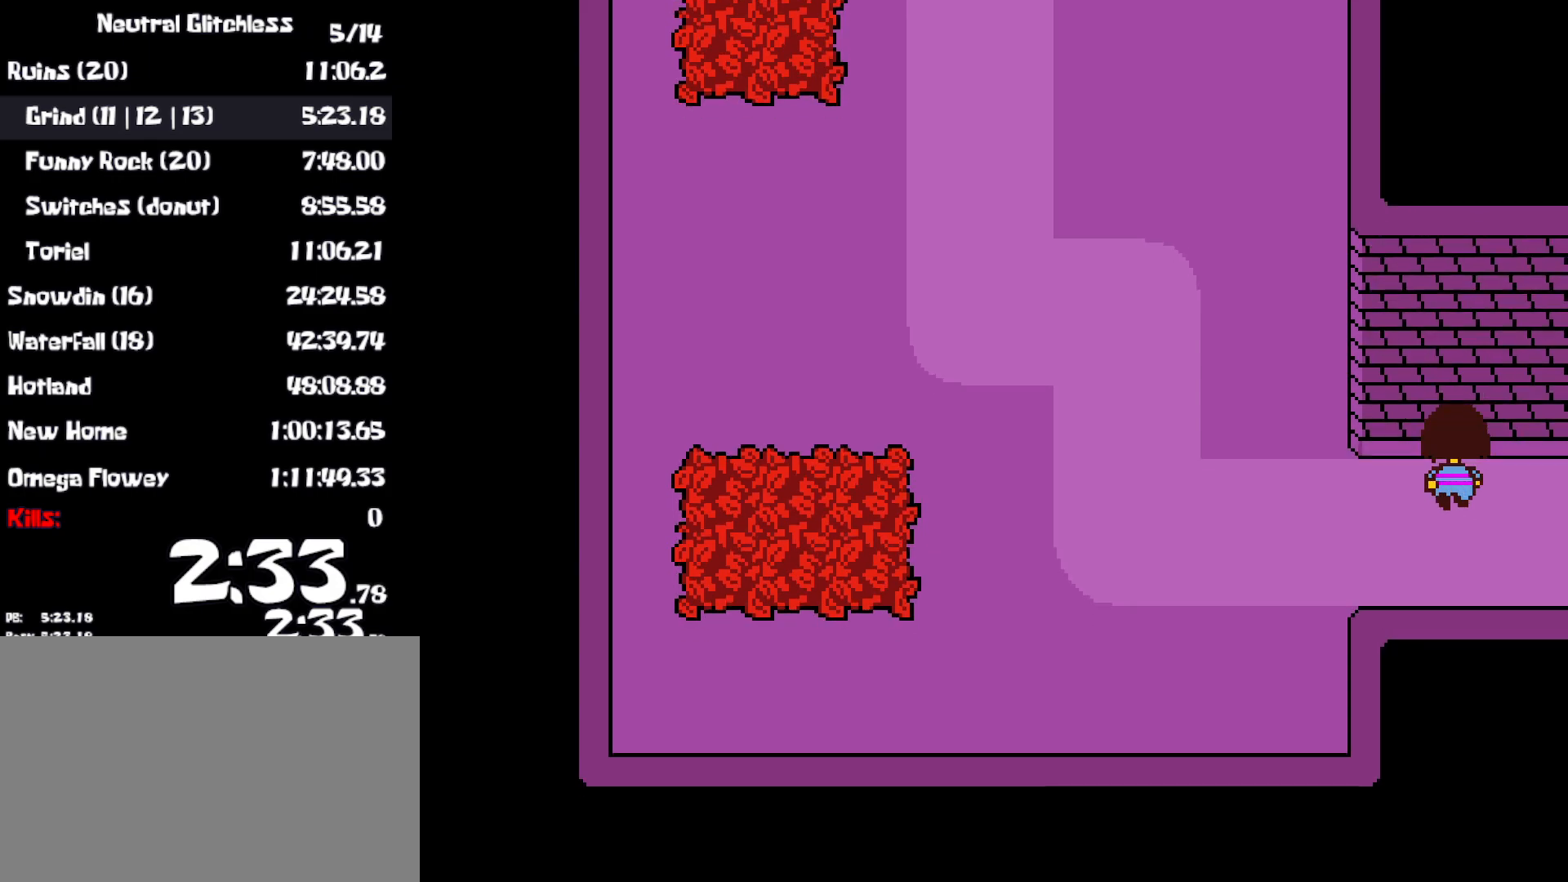
Gameplay with keyboard; each line is a JSON object with the keys held at the frame after it. "events" lists presses ("down") and releases ("up") of "c", "ctrl", "down", "left", "return", "right", "shift", "up", "x" and "z" between this image and that frame as [ms after this image, input, new state], when the widget could be followed in between. No other keys are recorded. Mouse input is not recorded. Not read: other_keys.
{"keys": ["down", "up"], "events": []}
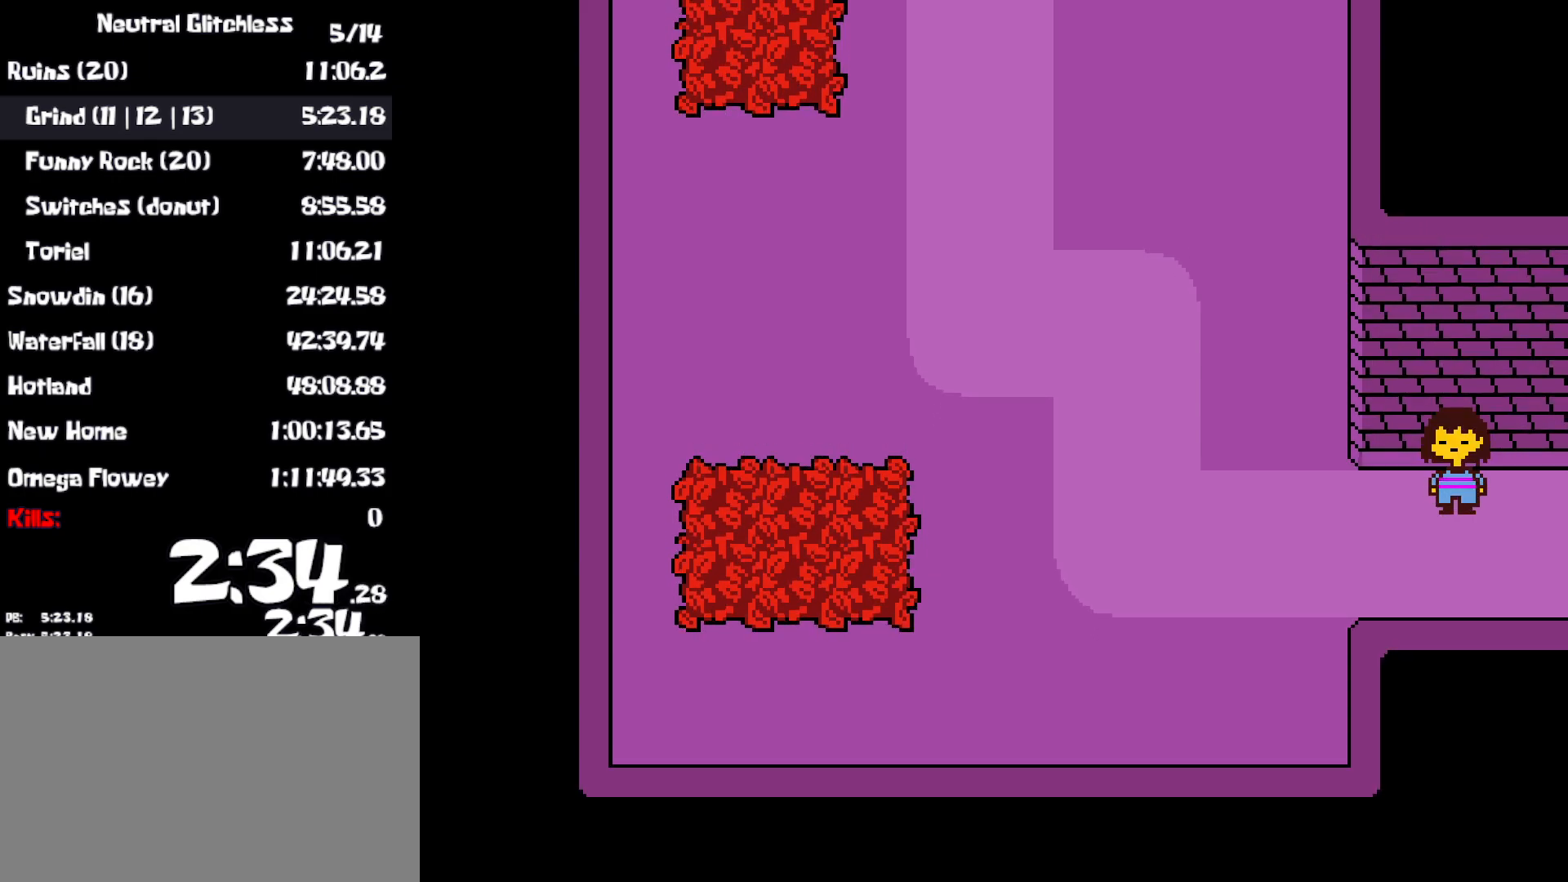
{"keys": ["down", "up"], "events": []}
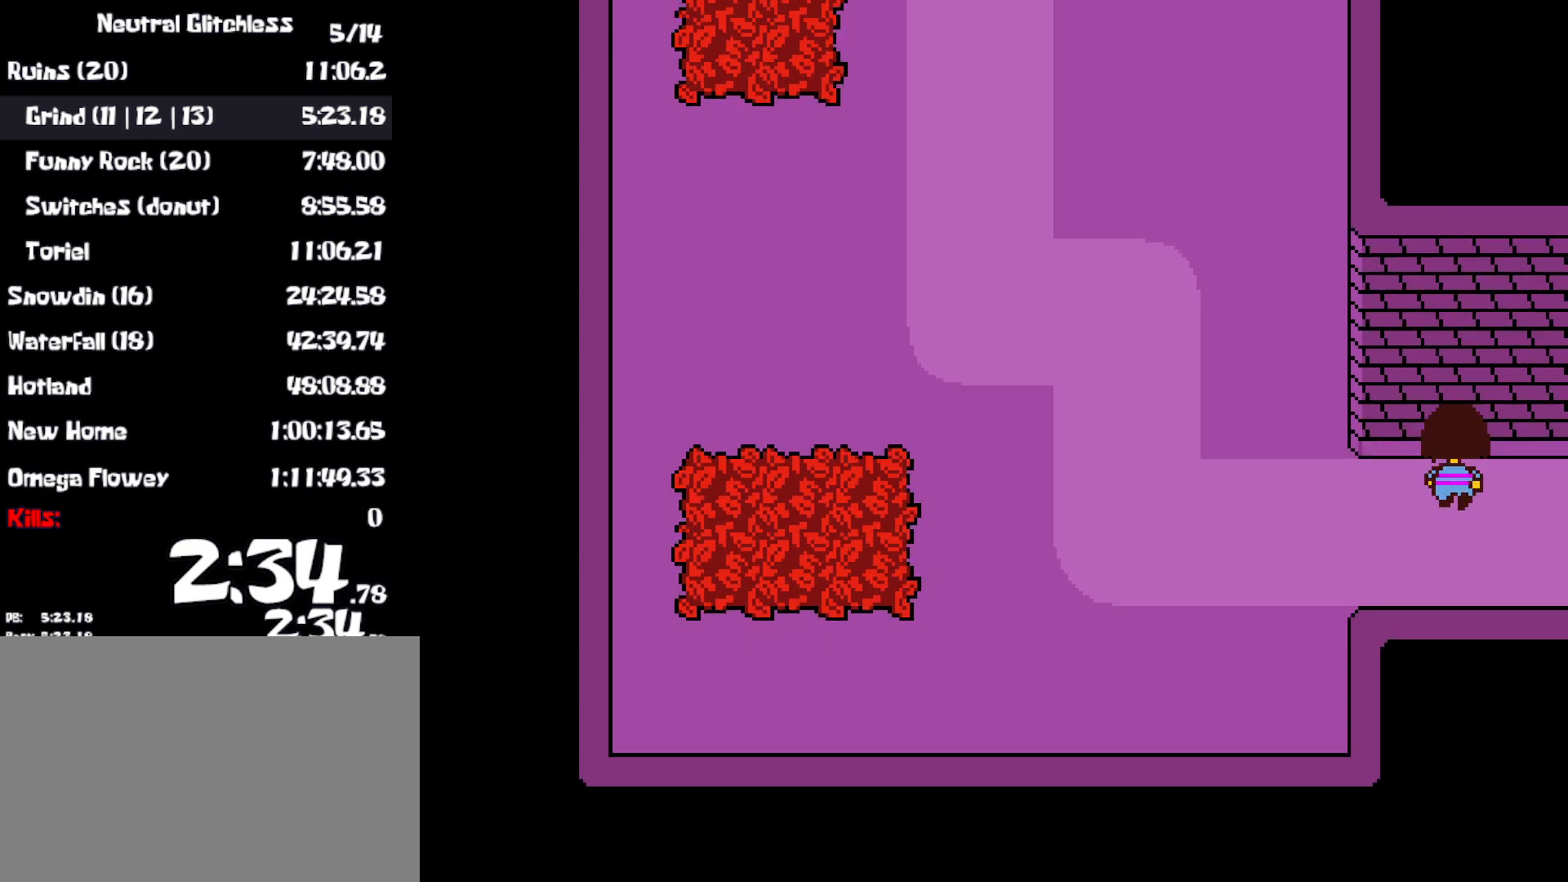
{"keys": ["down", "up"], "events": []}
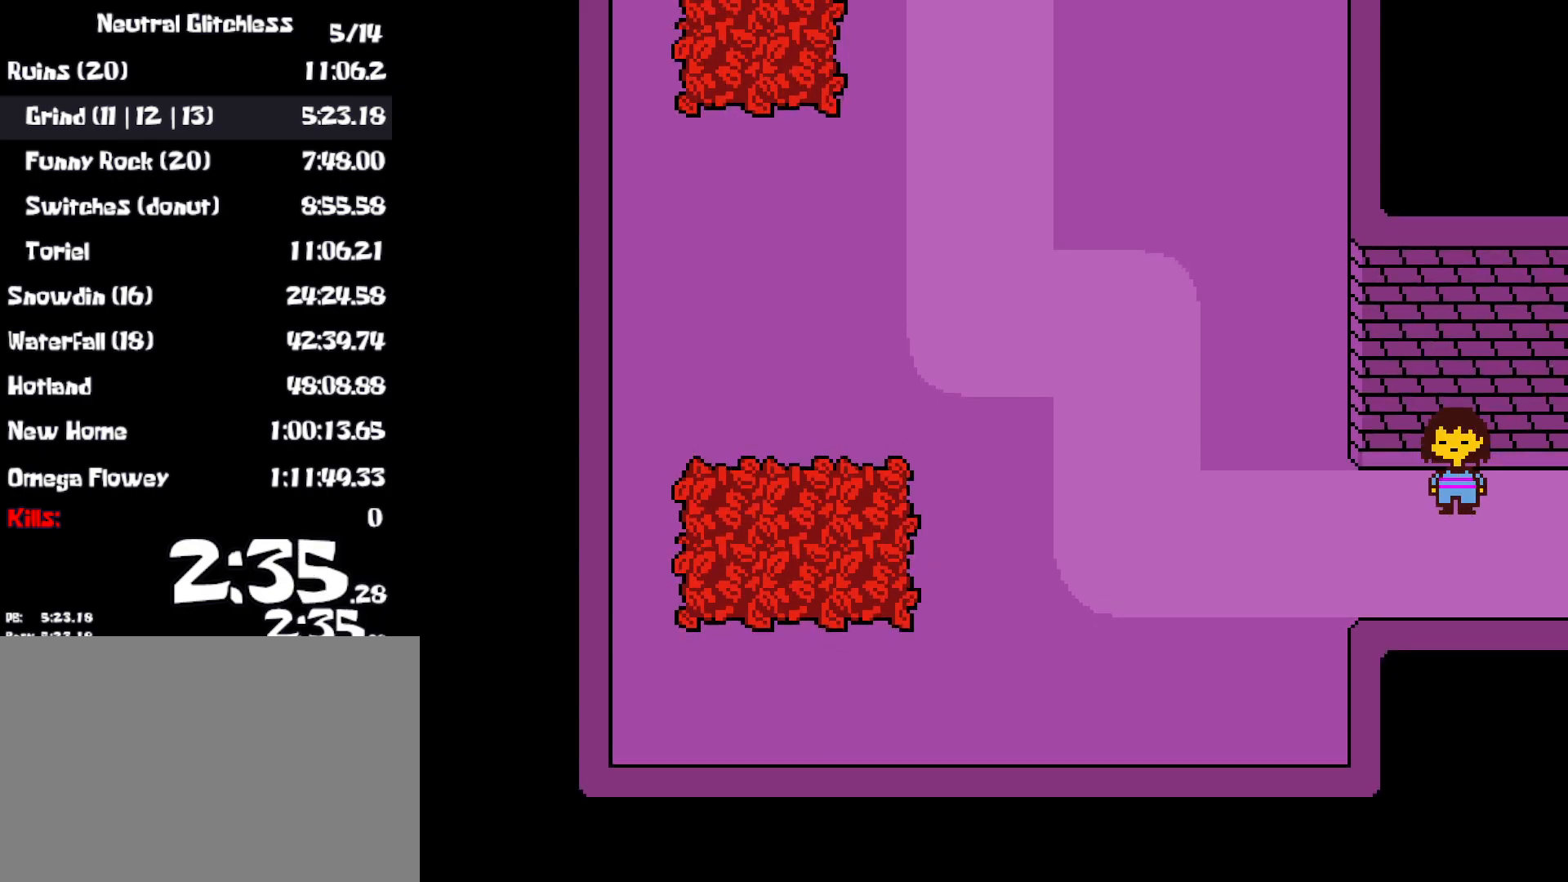
{"keys": ["down", "up"], "events": []}
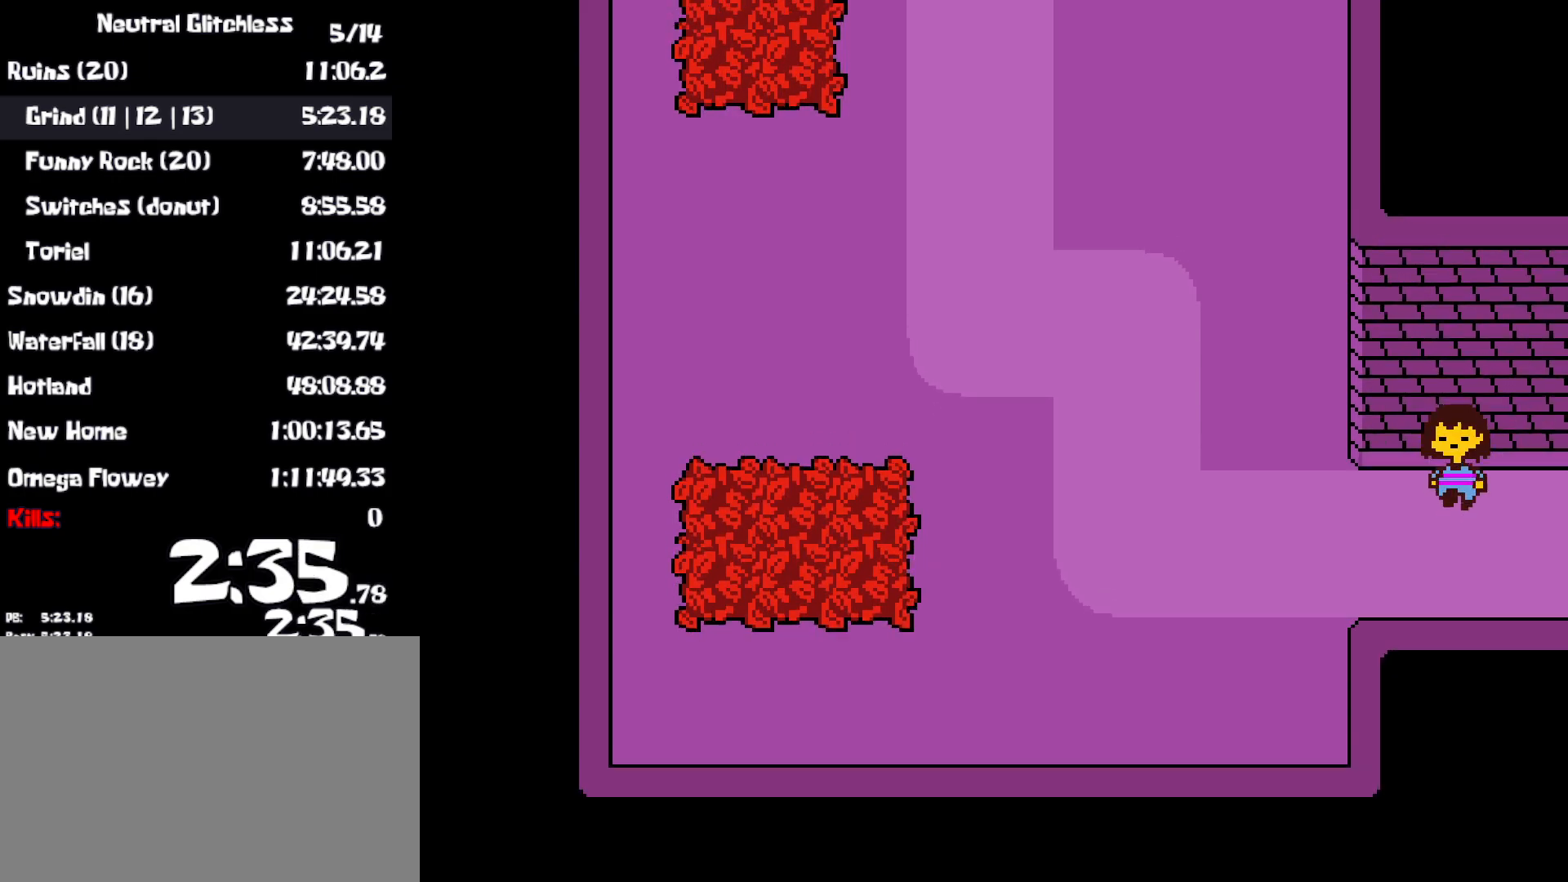
{"keys": ["down", "up"], "events": []}
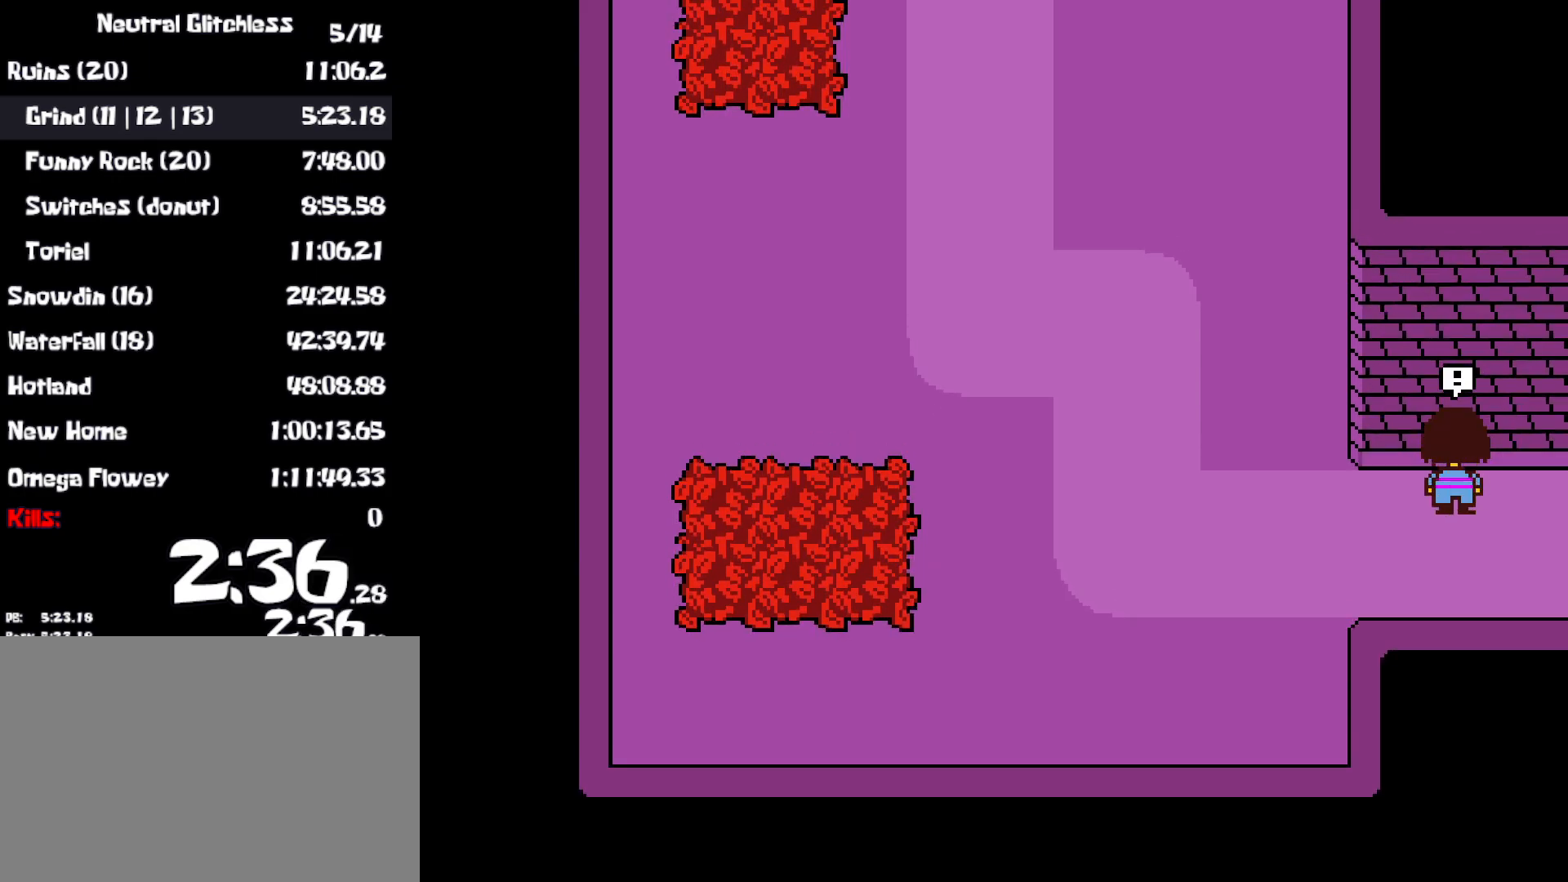
{"keys": [], "events": [[233, "down", "up"], [300, "up", "up"]]}
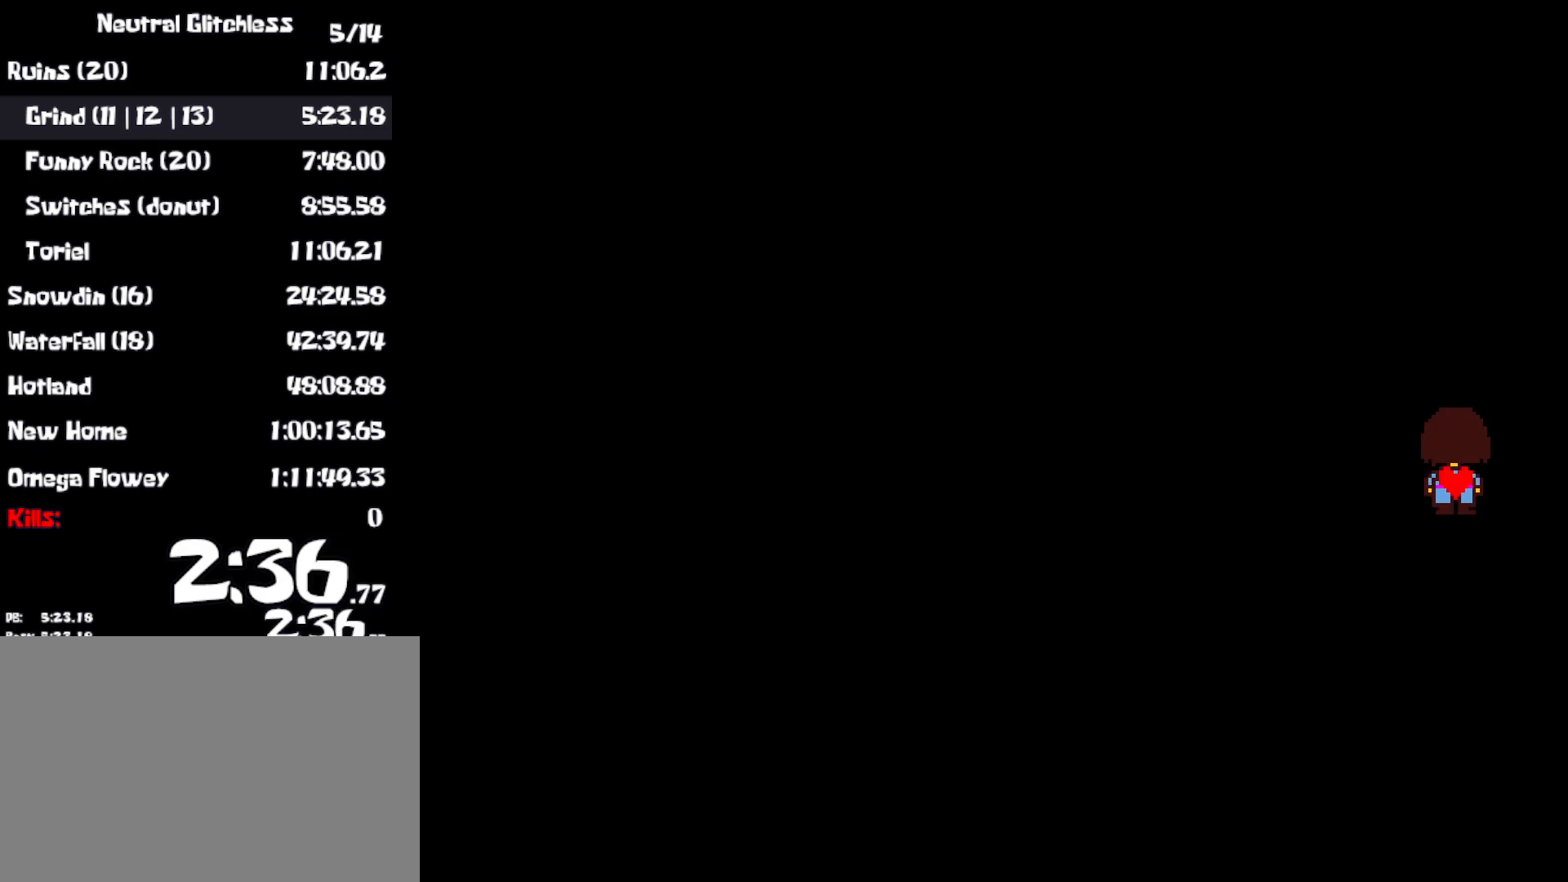
{"keys": [], "events": []}
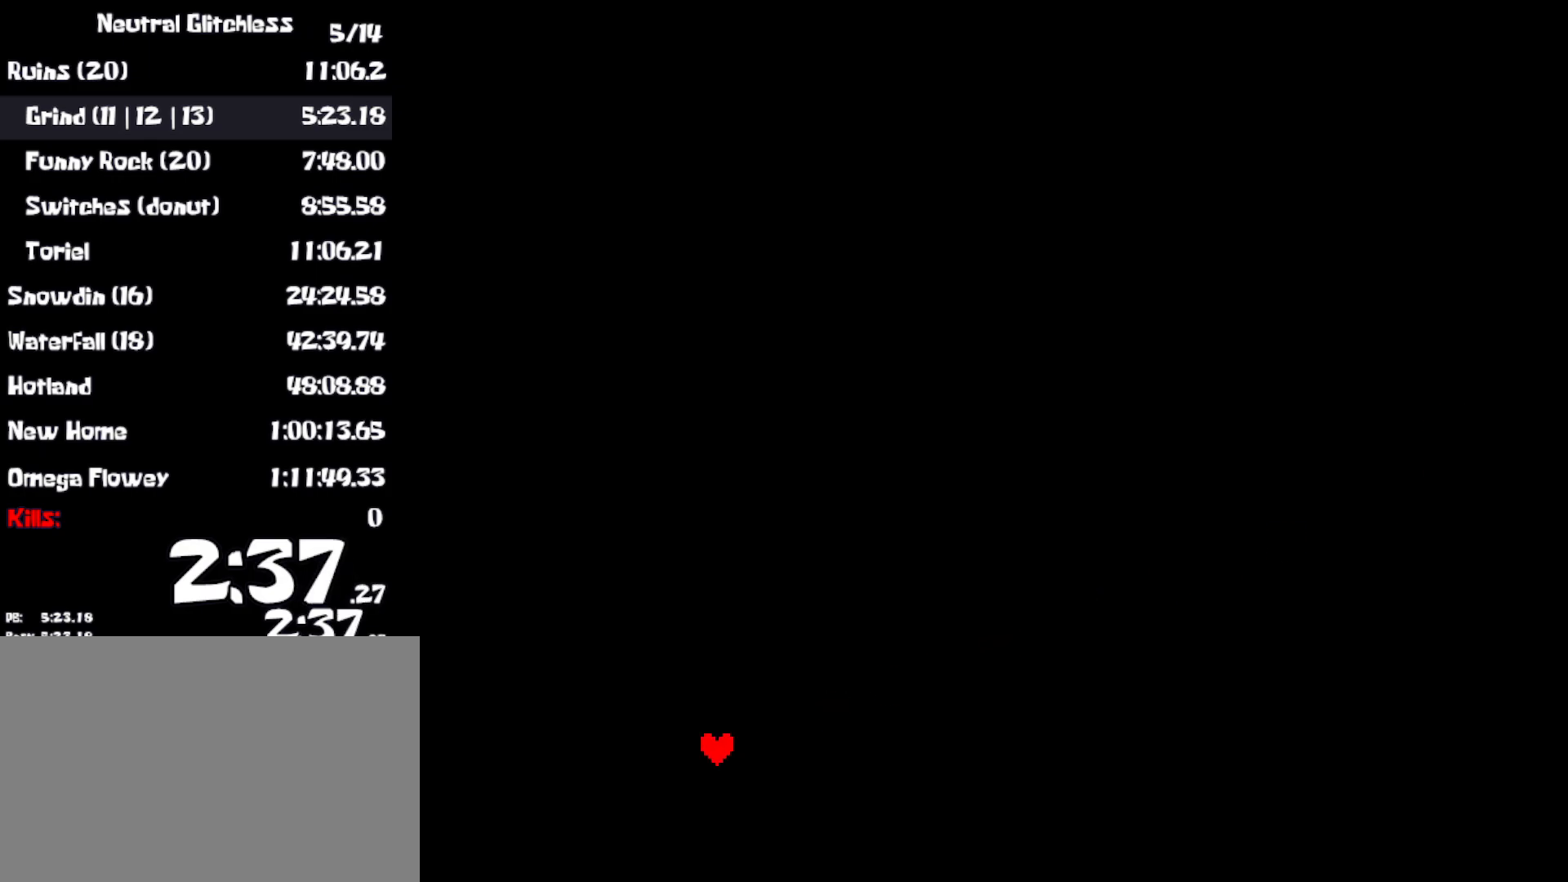
{"keys": [], "events": [[383, "z", "down"], [433, "return", "down"], [433, "z", "up"], [483, "return", "up"]]}
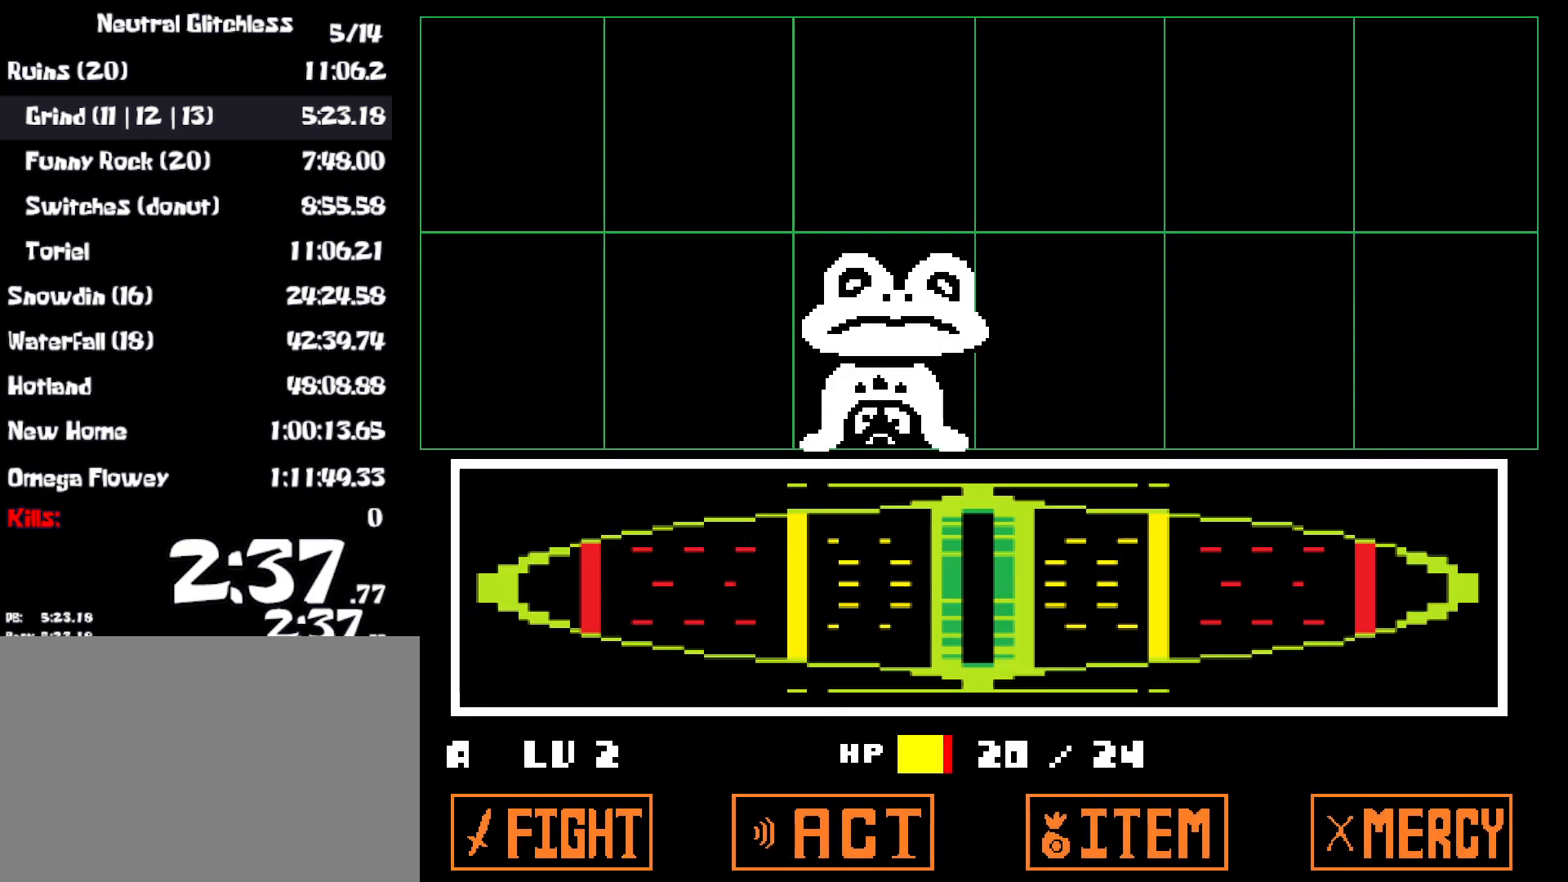
{"keys": [], "events": []}
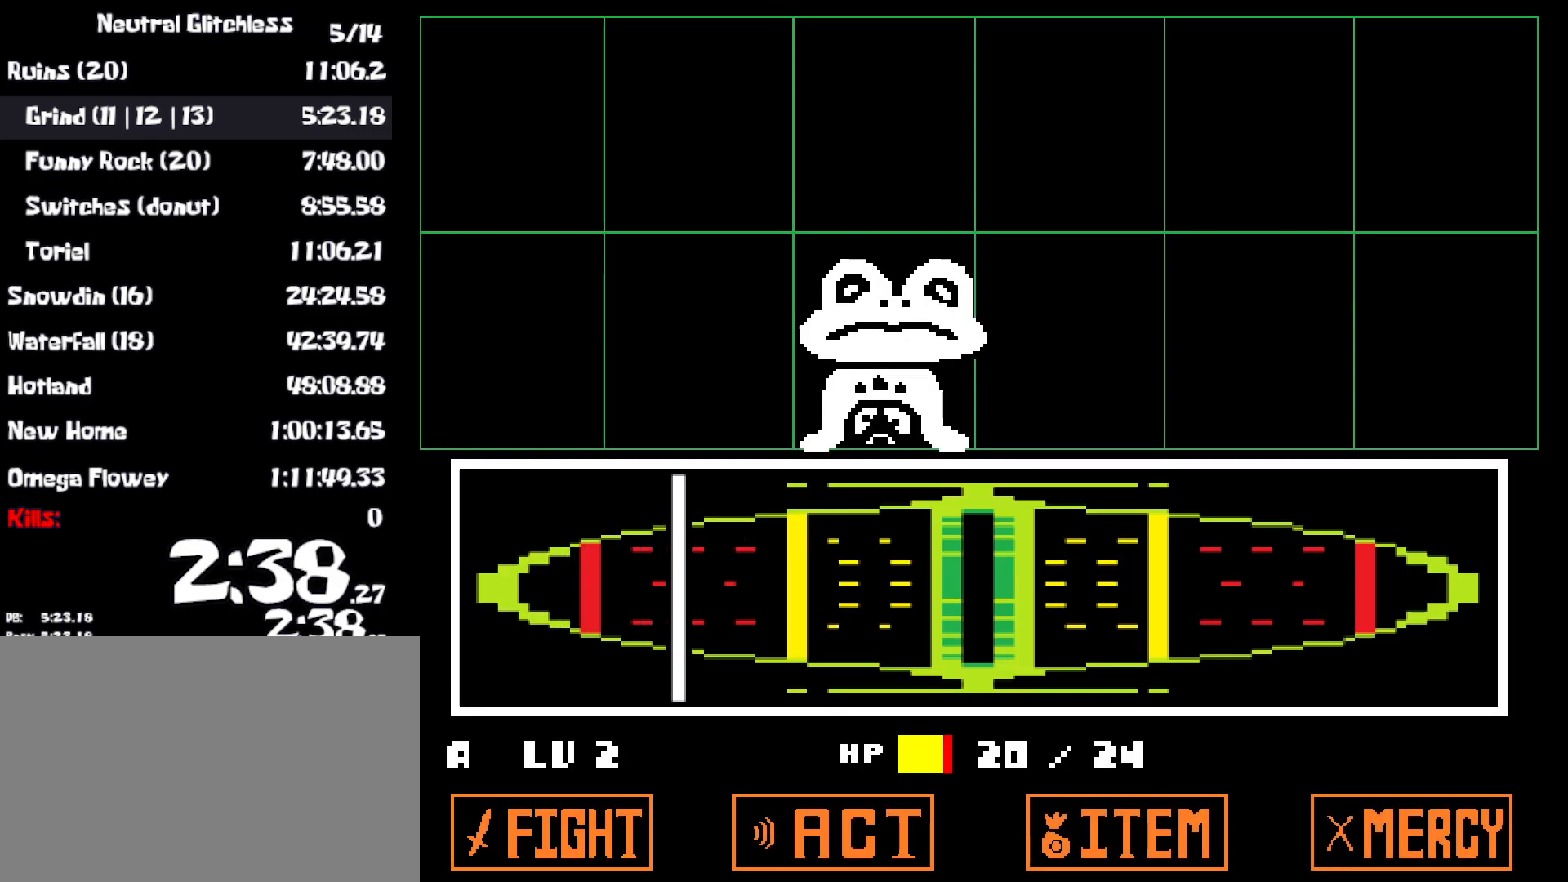
{"keys": ["z"], "events": [[450, "z", "down"]]}
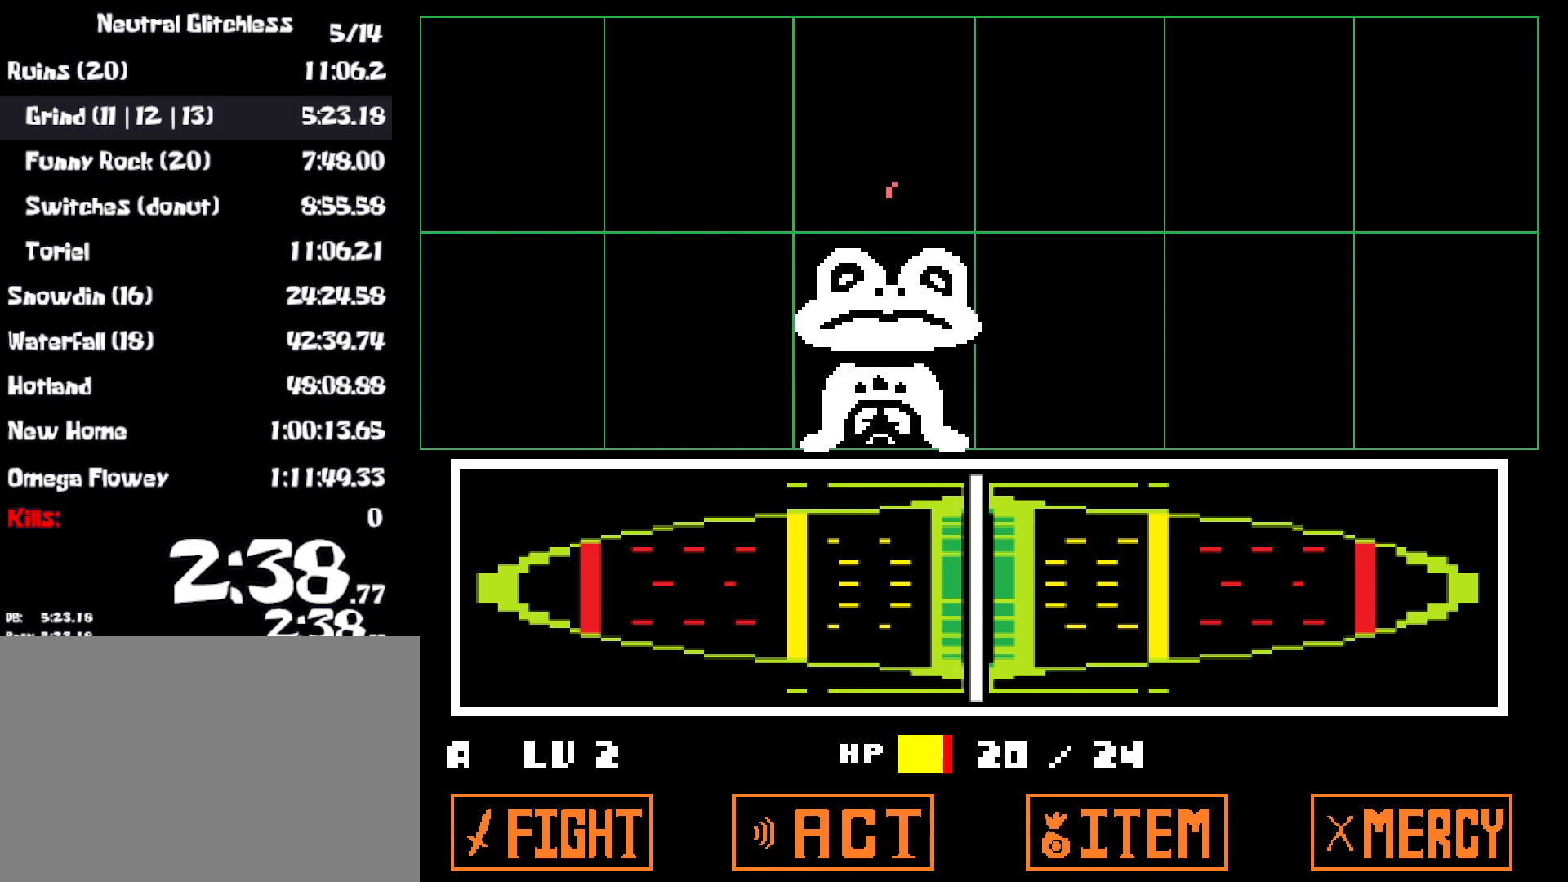
{"keys": [], "events": [[17, "z", "up"]]}
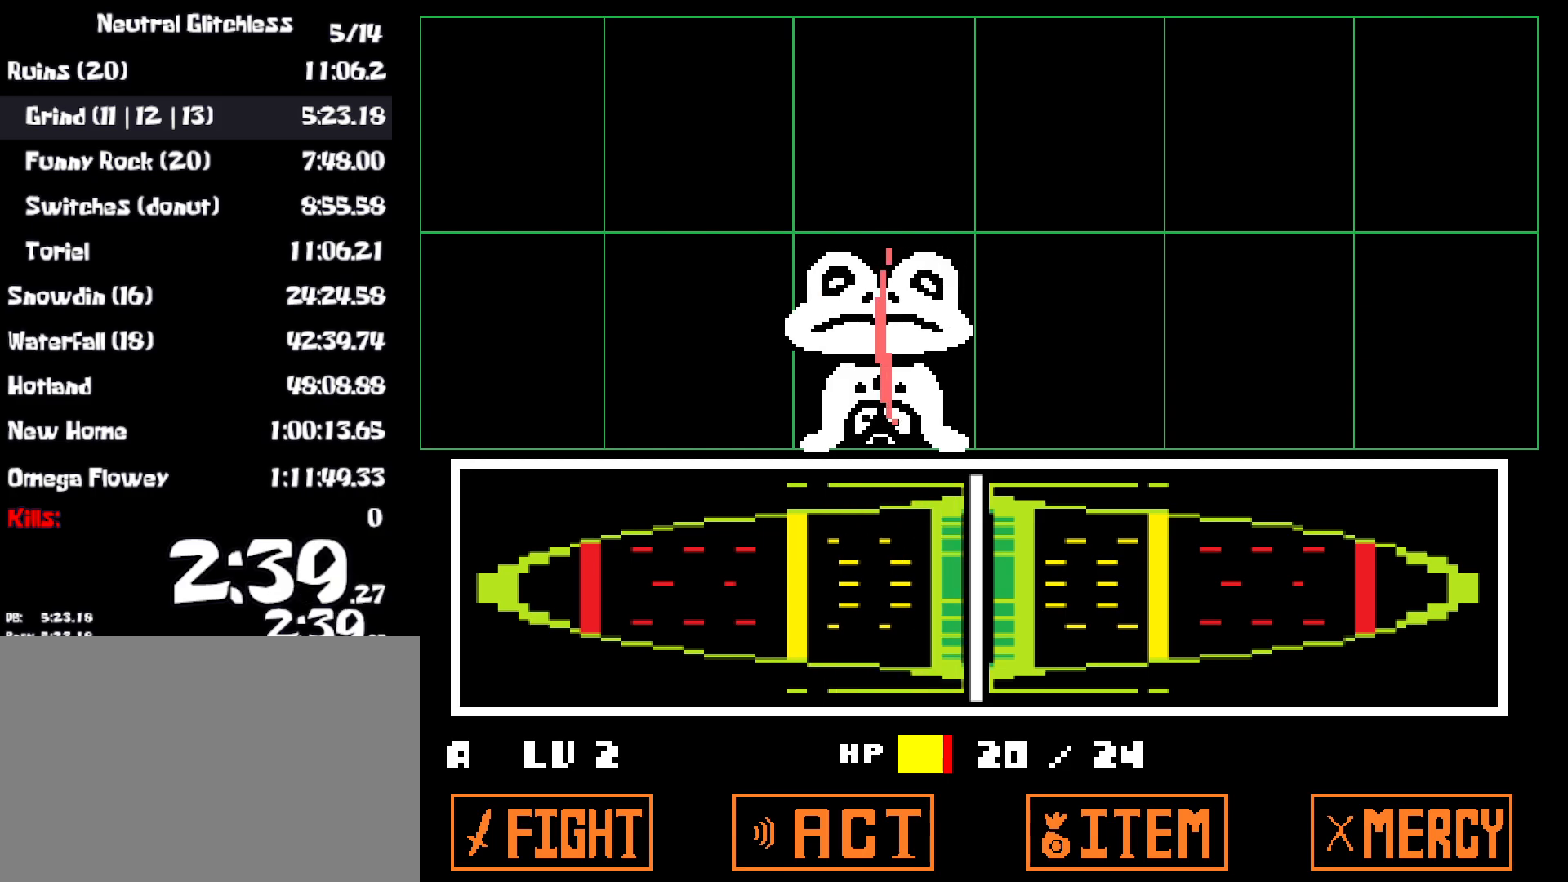
{"keys": [], "events": []}
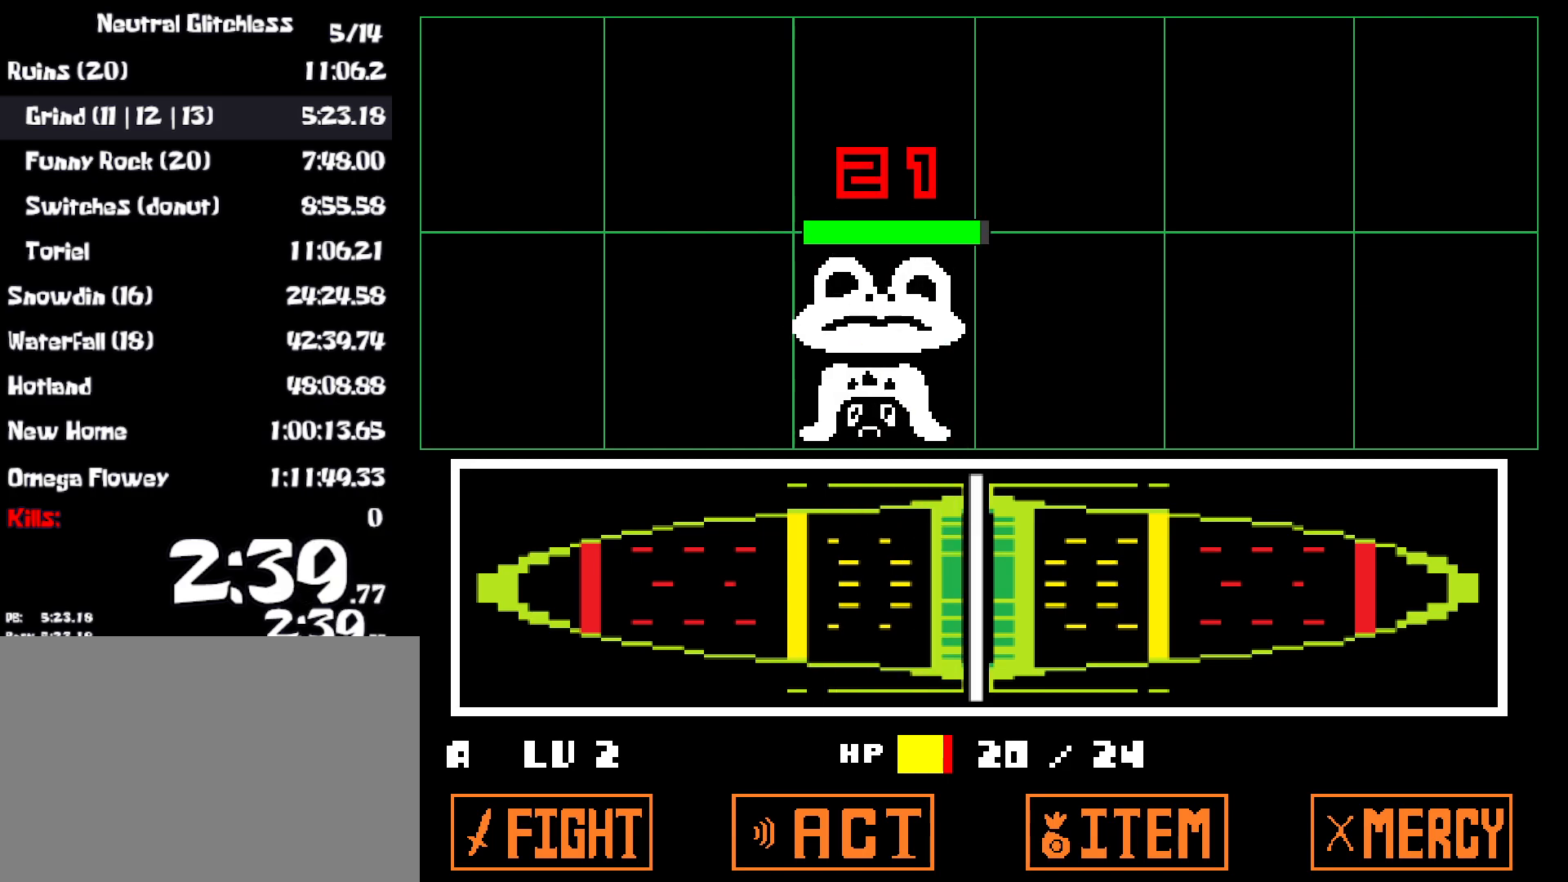
{"keys": [], "events": []}
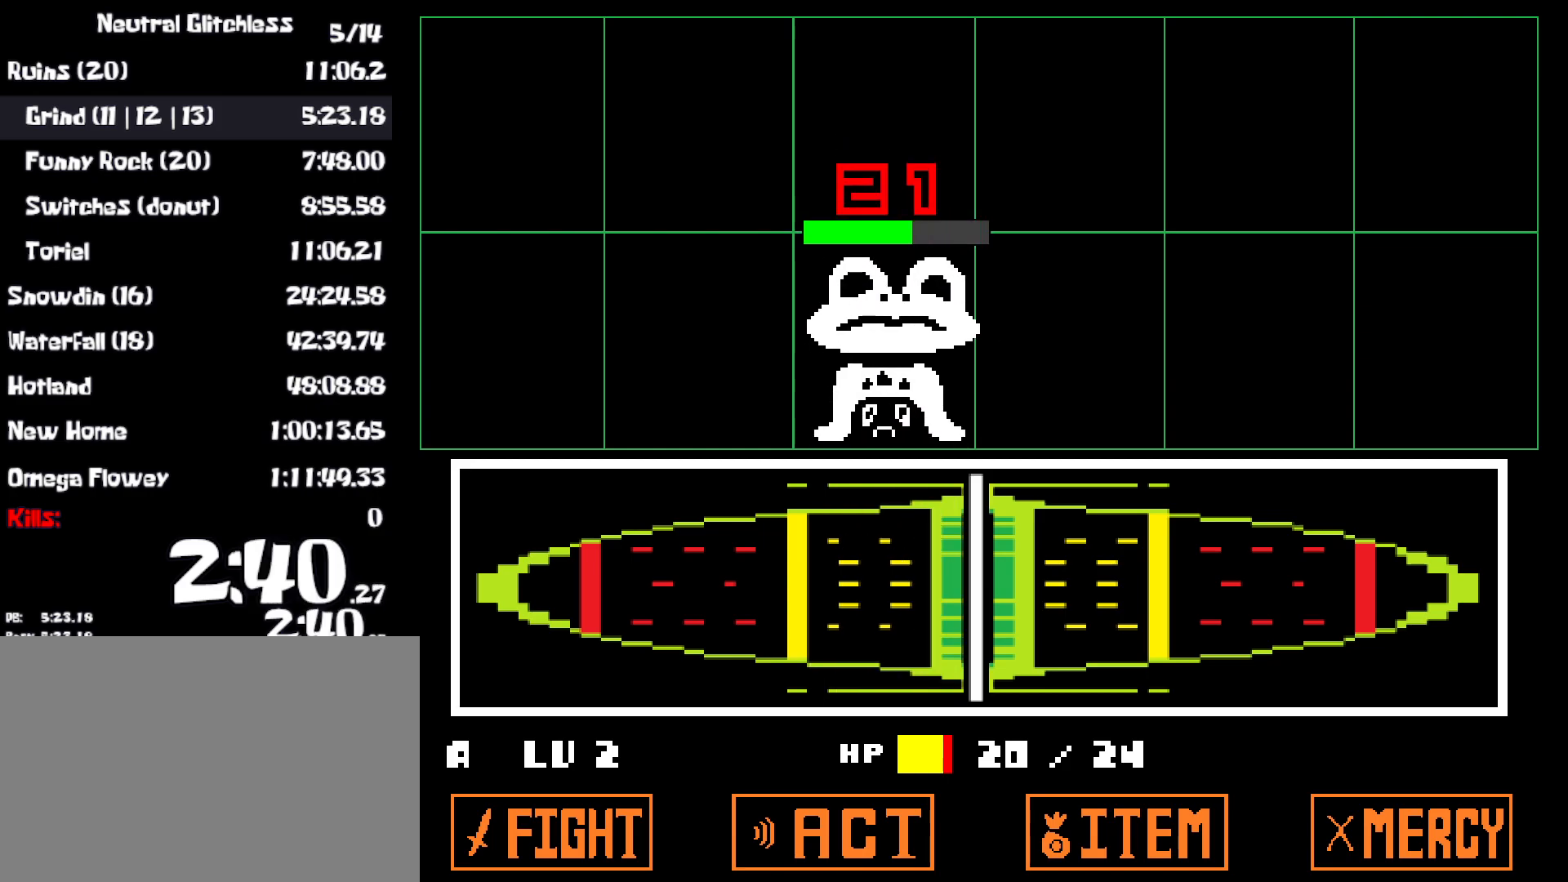
{"keys": ["z"], "events": [[483, "z", "down"]]}
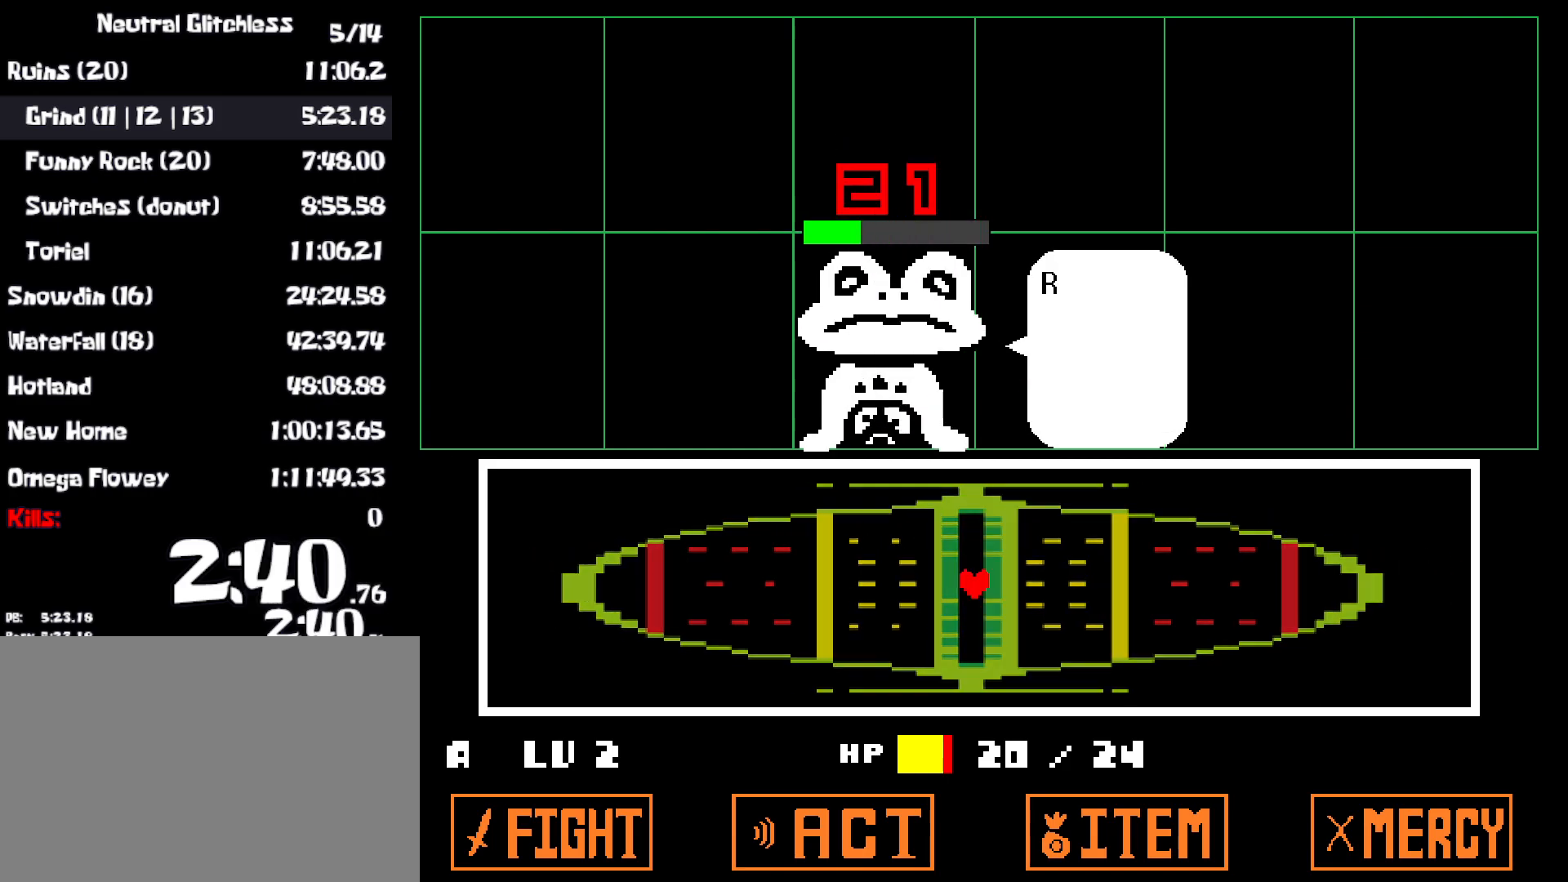
{"keys": ["down", "right", "z"], "events": [[100, "z", "up"], [117, "down", "down"], [117, "right", "down"], [150, "x", "down"], [233, "x", "up"], [233, "z", "down"], [300, "x", "down"], [300, "z", "up"], [383, "z", "down"], [417, "x", "up"], [450, "x", "down"], [483, "z", "up"], [500, "x", "up"], [500, "z", "down"]]}
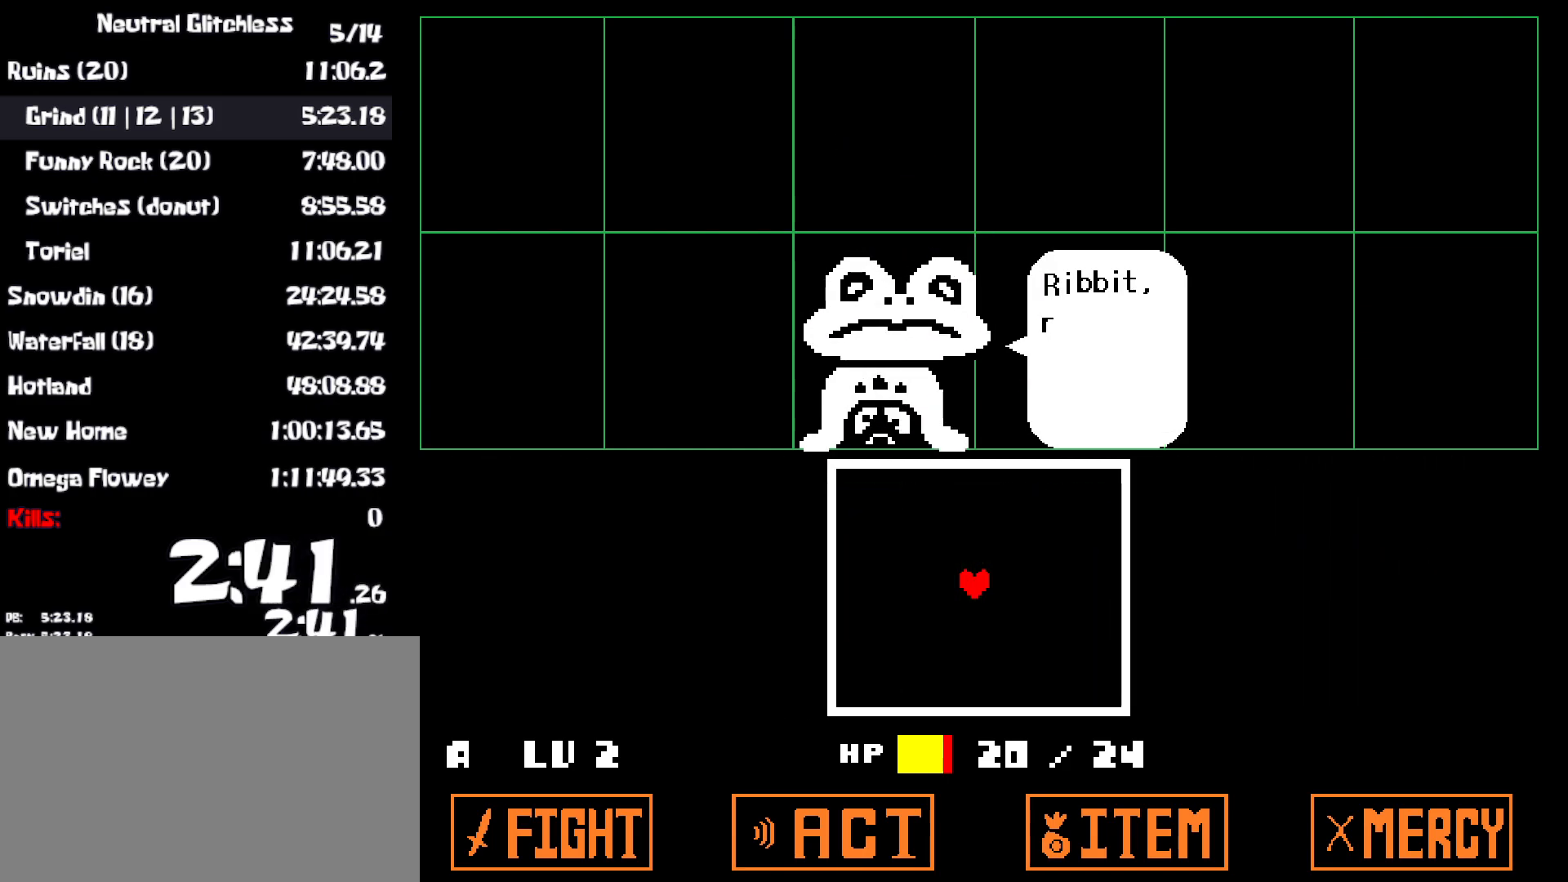
{"keys": ["down", "right"], "events": [[83, "x", "down"], [83, "z", "up"], [150, "x", "up"]]}
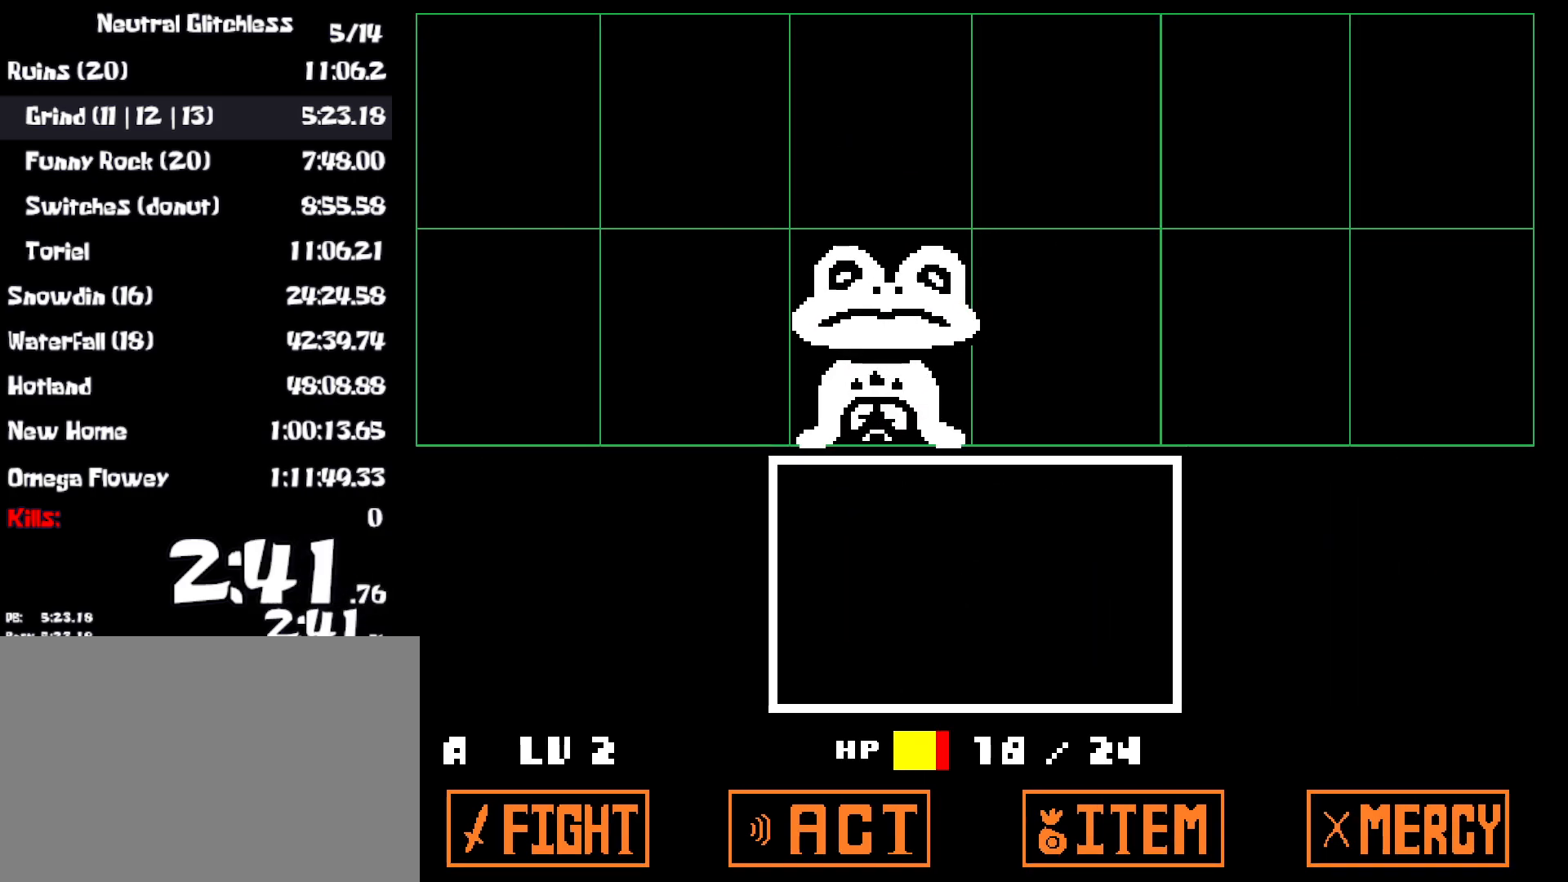
{"keys": [], "events": [[183, "down", "up"], [200, "right", "up"]]}
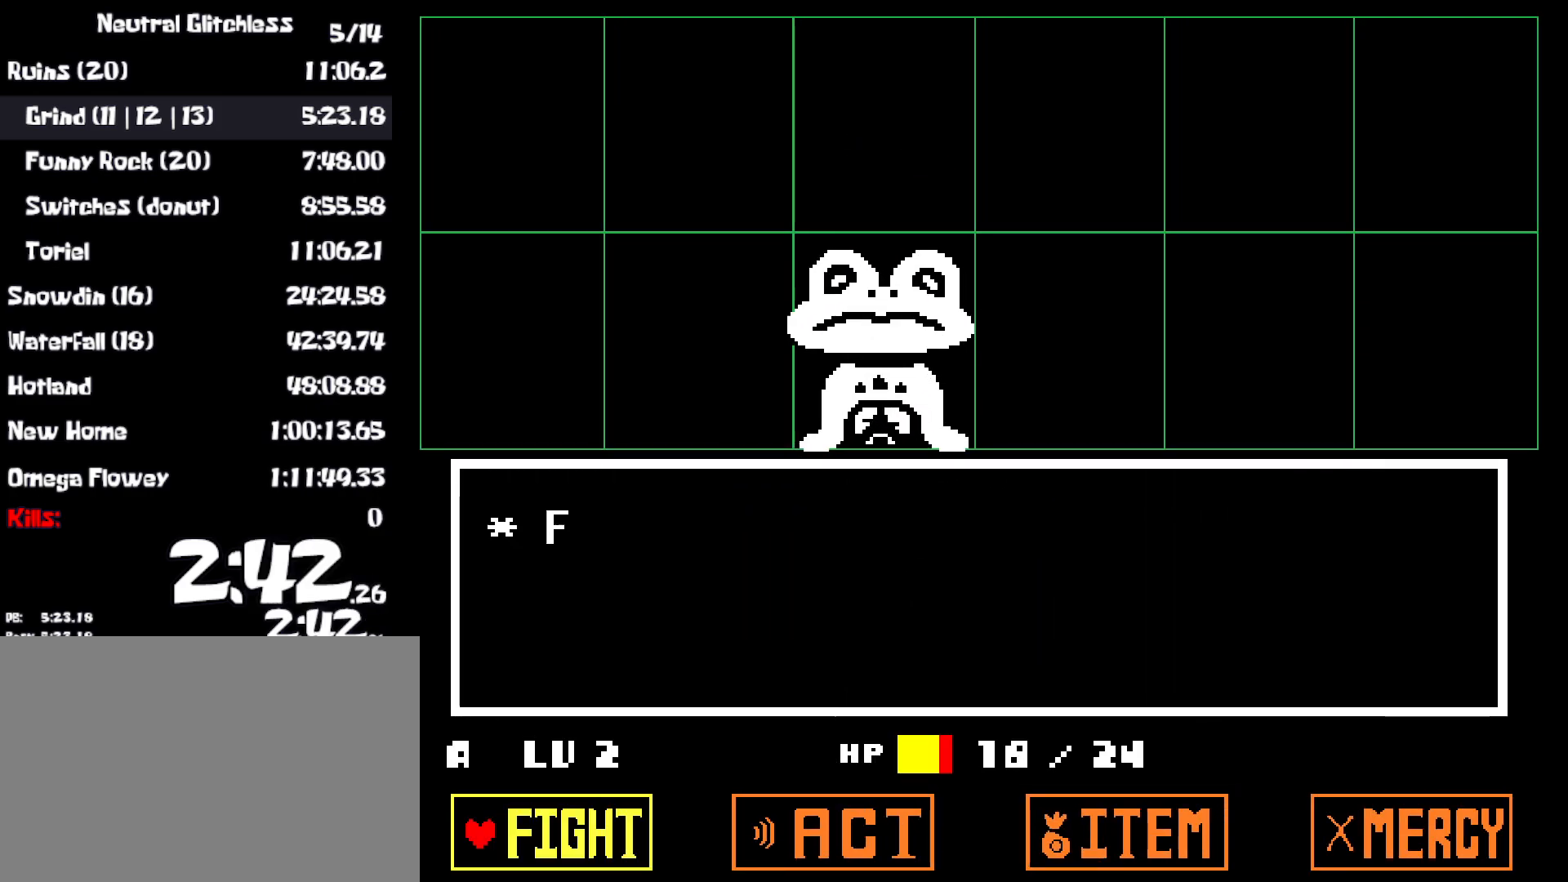
{"keys": [], "events": [[83, "z", "down"], [167, "z", "up"], [183, "return", "down"], [250, "return", "up"]]}
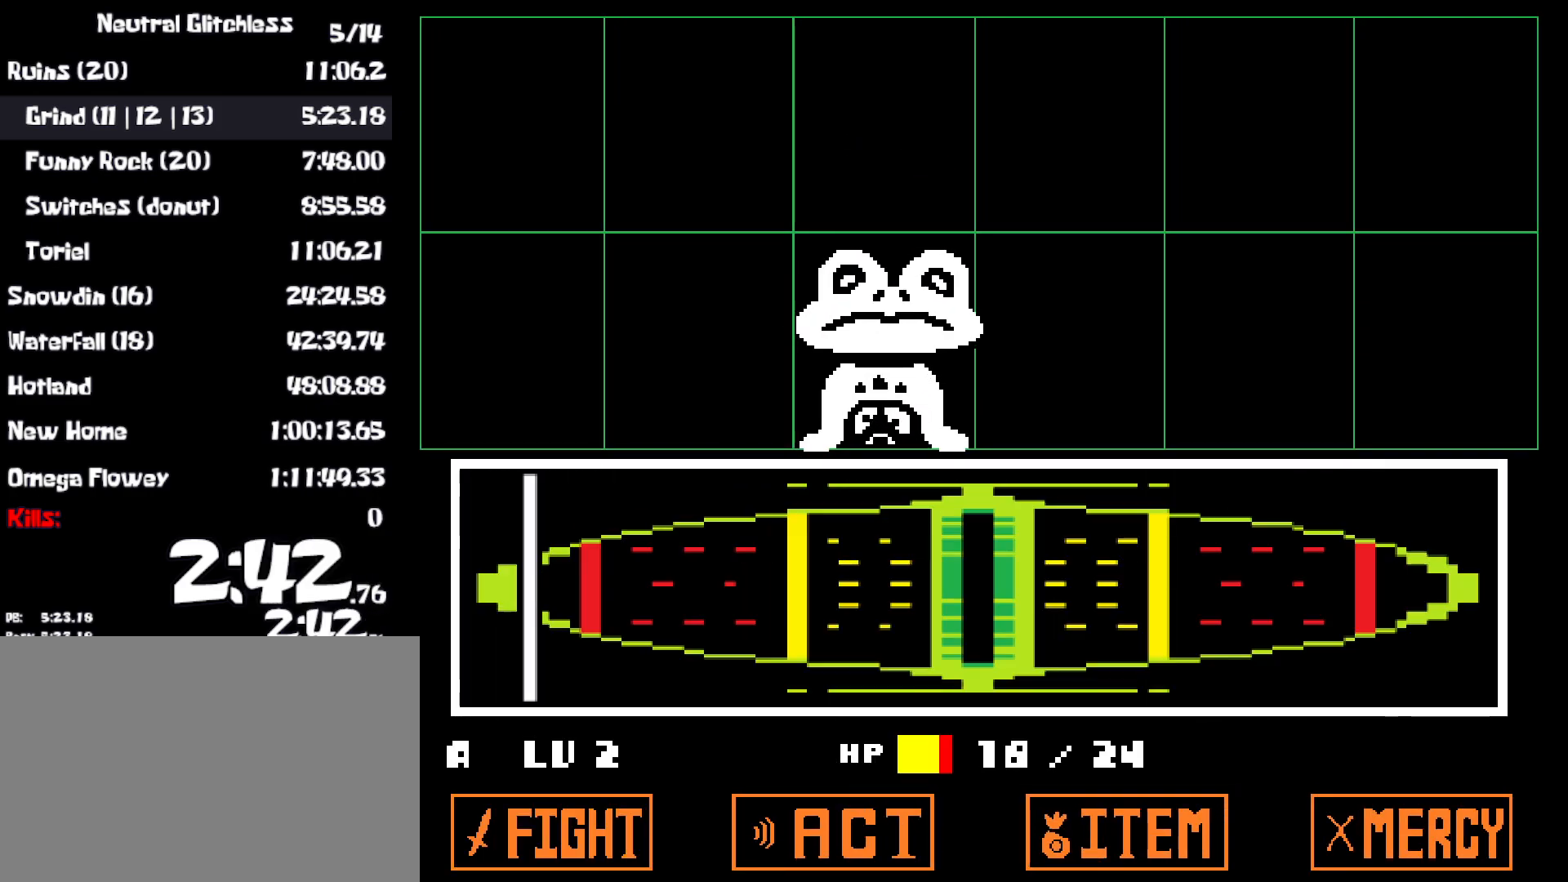
{"keys": [], "events": [[333, "z", "down"], [417, "z", "up"]]}
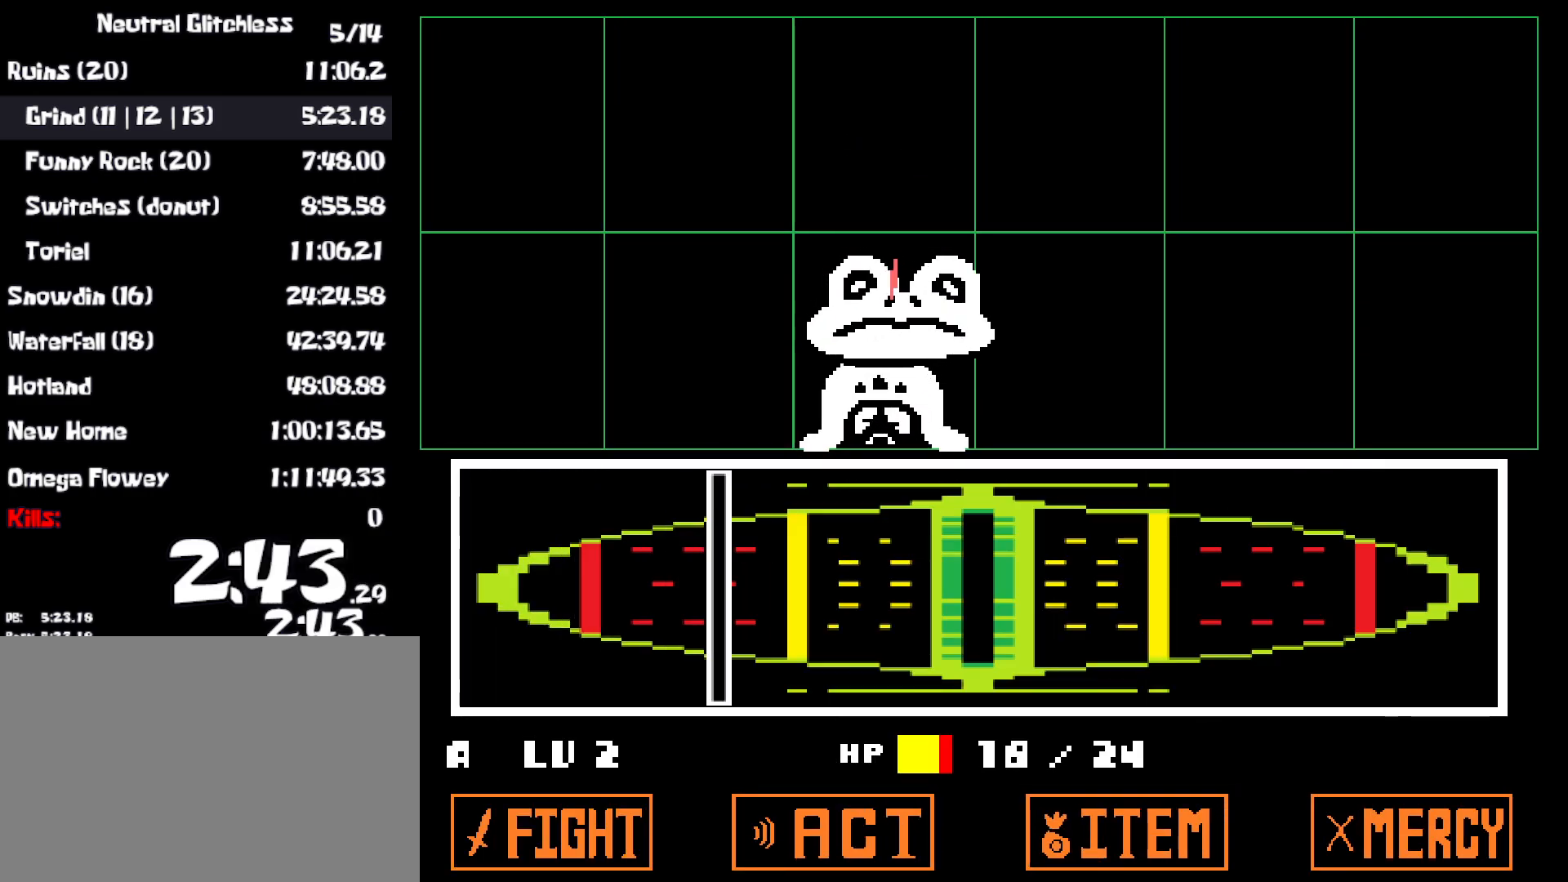
{"keys": [], "events": [[33, "z", "down"], [117, "z", "up"]]}
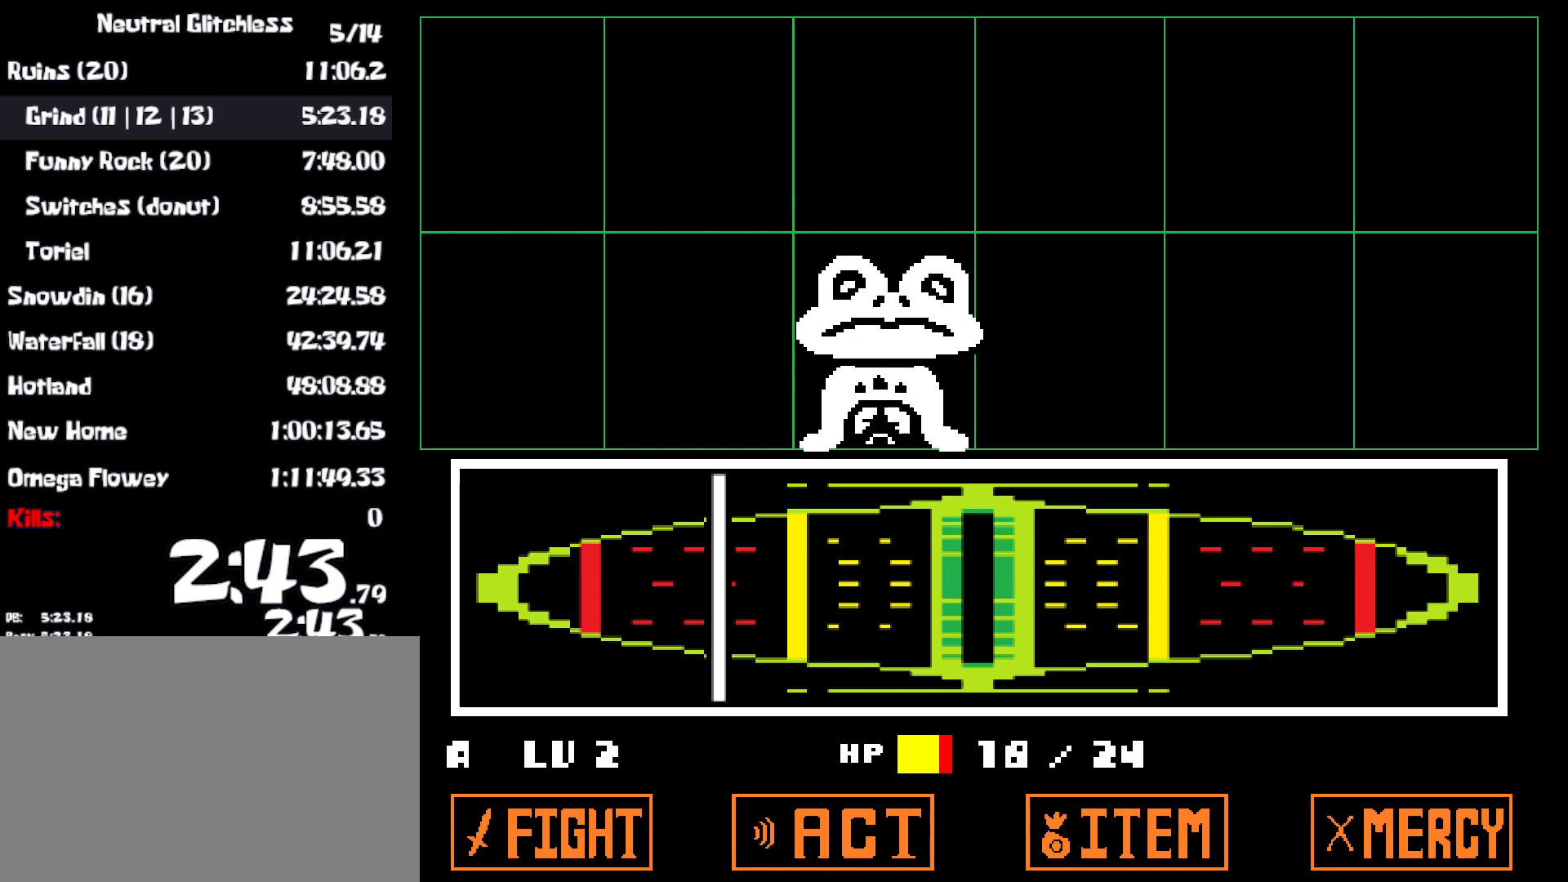
{"keys": [], "events": []}
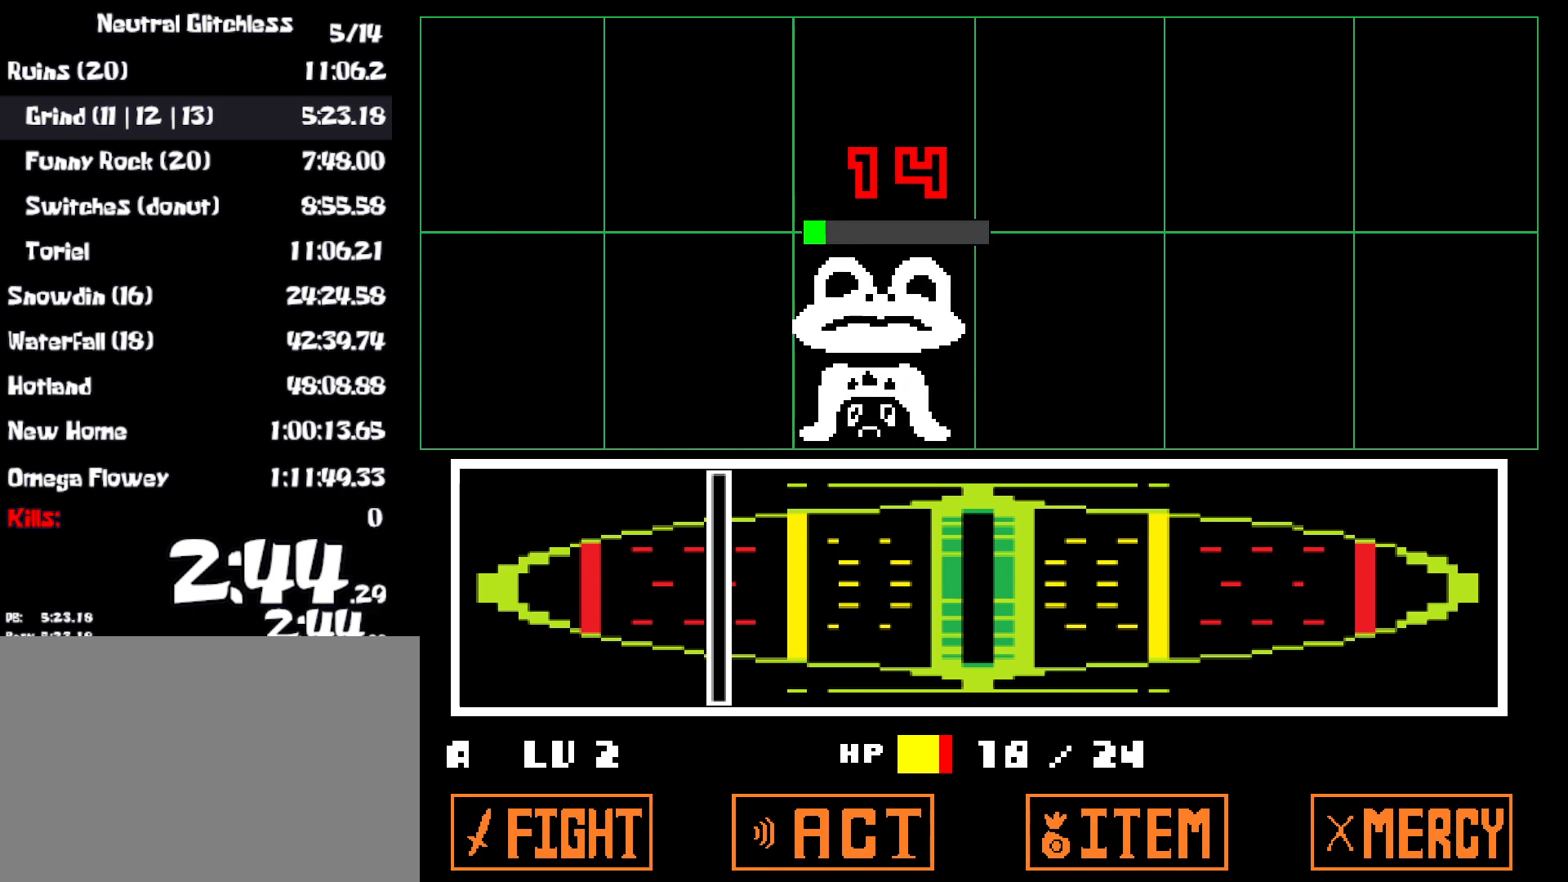
{"keys": [], "events": []}
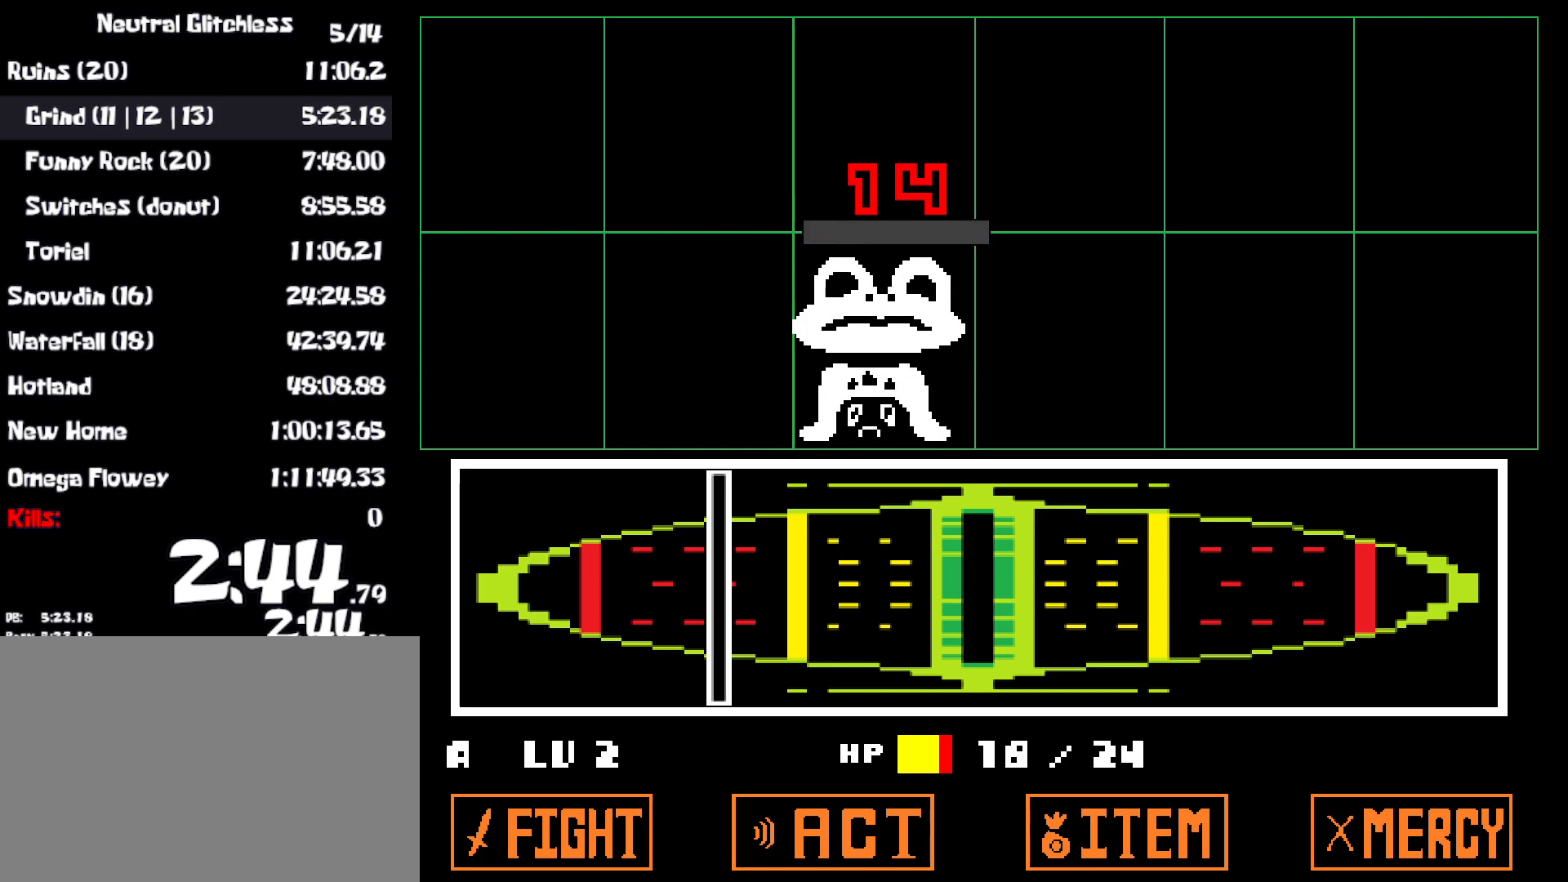
{"keys": ["right", "z"], "events": [[33, "z", "down"], [133, "z", "up"], [150, "right", "down"], [183, "down", "down"], [317, "down", "up"], [483, "z", "down"]]}
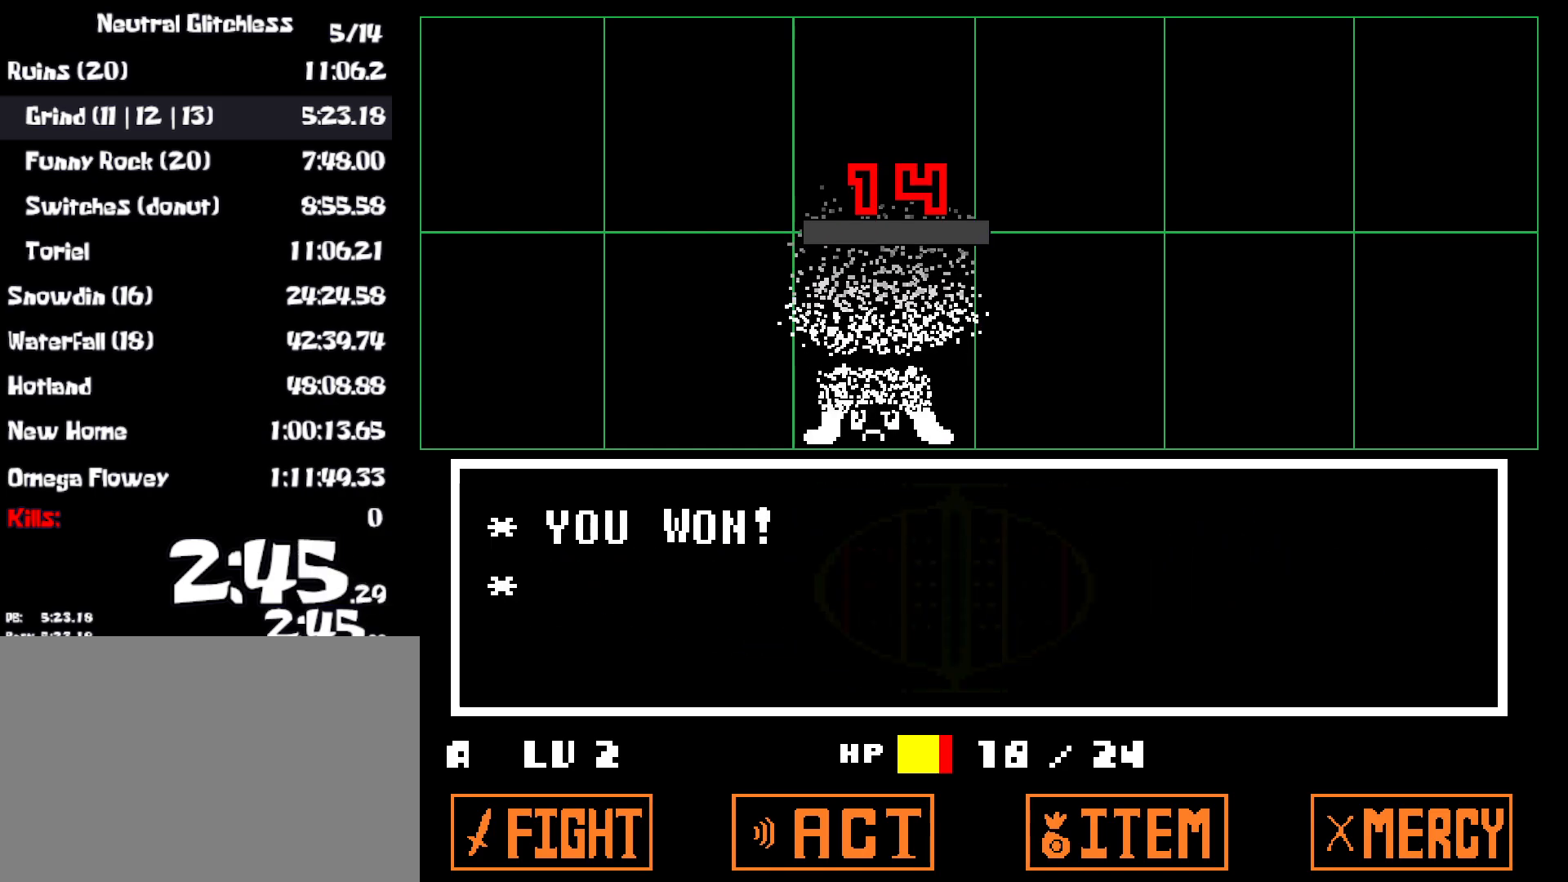
{"keys": ["right", "x"], "events": [[50, "z", "up"], [133, "x", "down"], [250, "x", "up"], [267, "z", "down"], [333, "x", "down"], [333, "z", "up"], [400, "x", "up"], [417, "z", "down"], [467, "x", "down"], [500, "z", "up"]]}
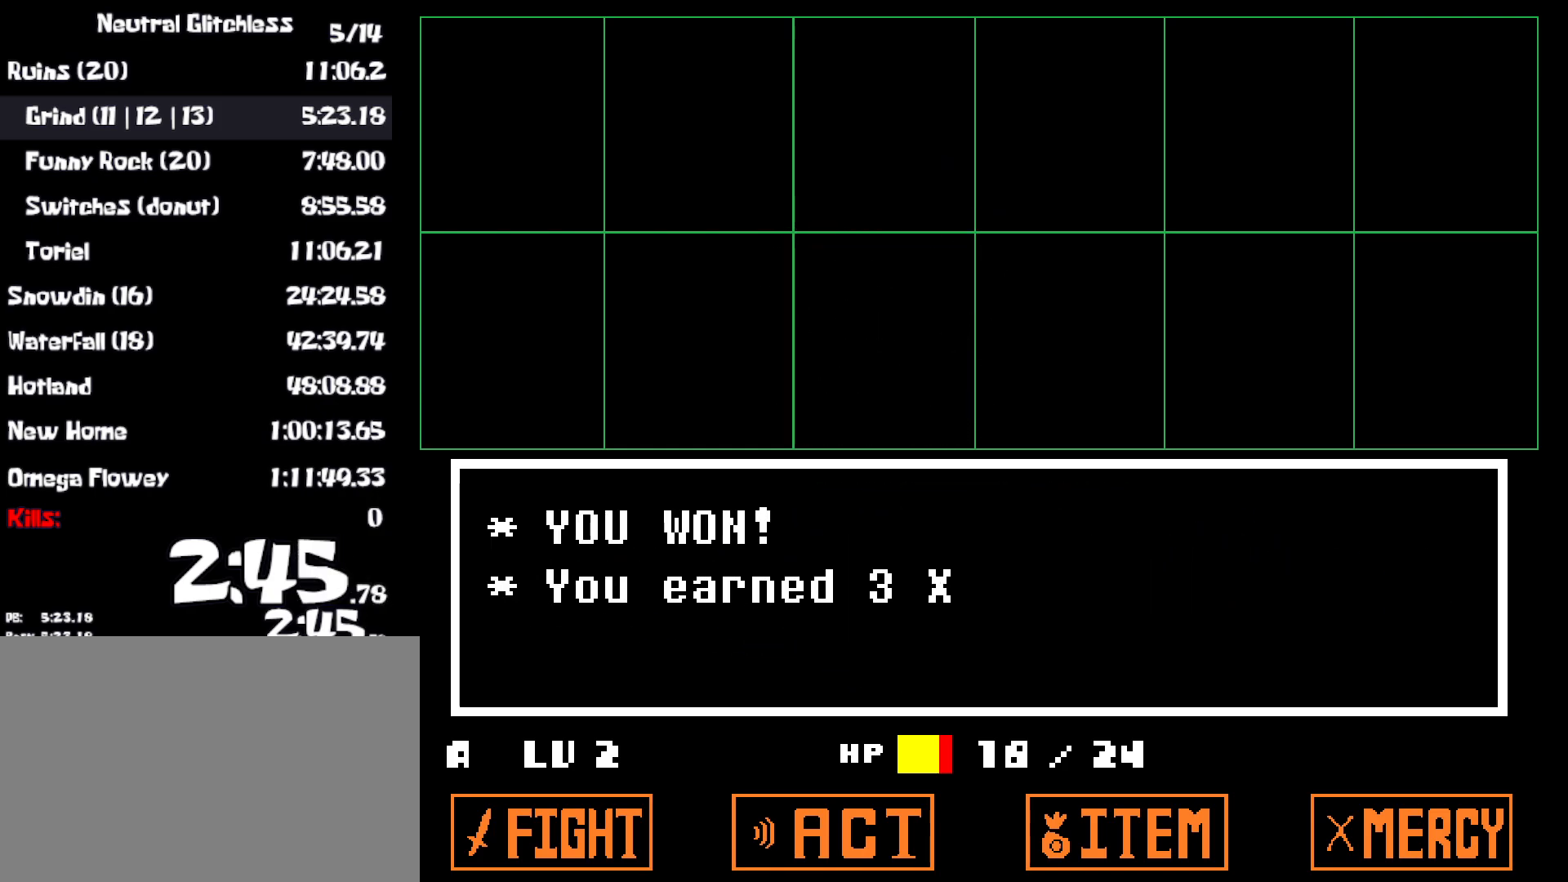
{"keys": ["right", "x"], "events": [[50, "x", "up"], [67, "z", "down"], [117, "return", "down"], [117, "x", "down"], [117, "z", "up"], [200, "x", "up"], [217, "return", "up"], [217, "z", "down"], [283, "x", "down"], [283, "z", "up"], [350, "x", "up"], [367, "z", "down"], [433, "x", "down"], [467, "z", "up"]]}
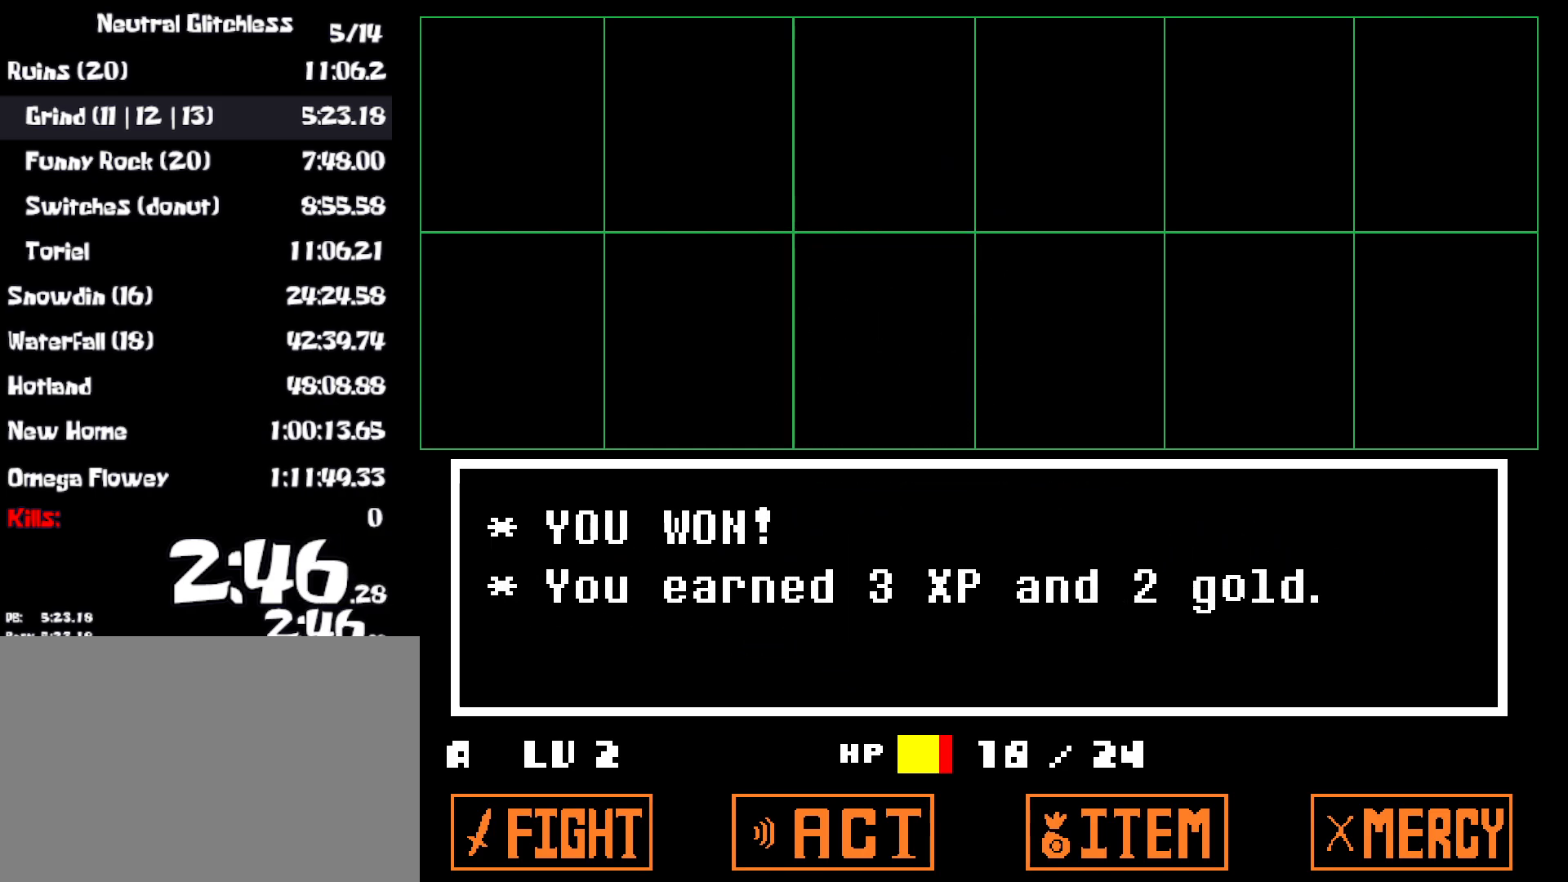
{"keys": ["down", "up"], "events": [[17, "x", "up"], [17, "z", "down"], [83, "x", "down"], [83, "z", "up"], [167, "z", "down"], [183, "x", "up"], [217, "x", "down"], [250, "z", "up"], [317, "x", "up"], [350, "up", "down"], [383, "down", "down"], [433, "right", "up"]]}
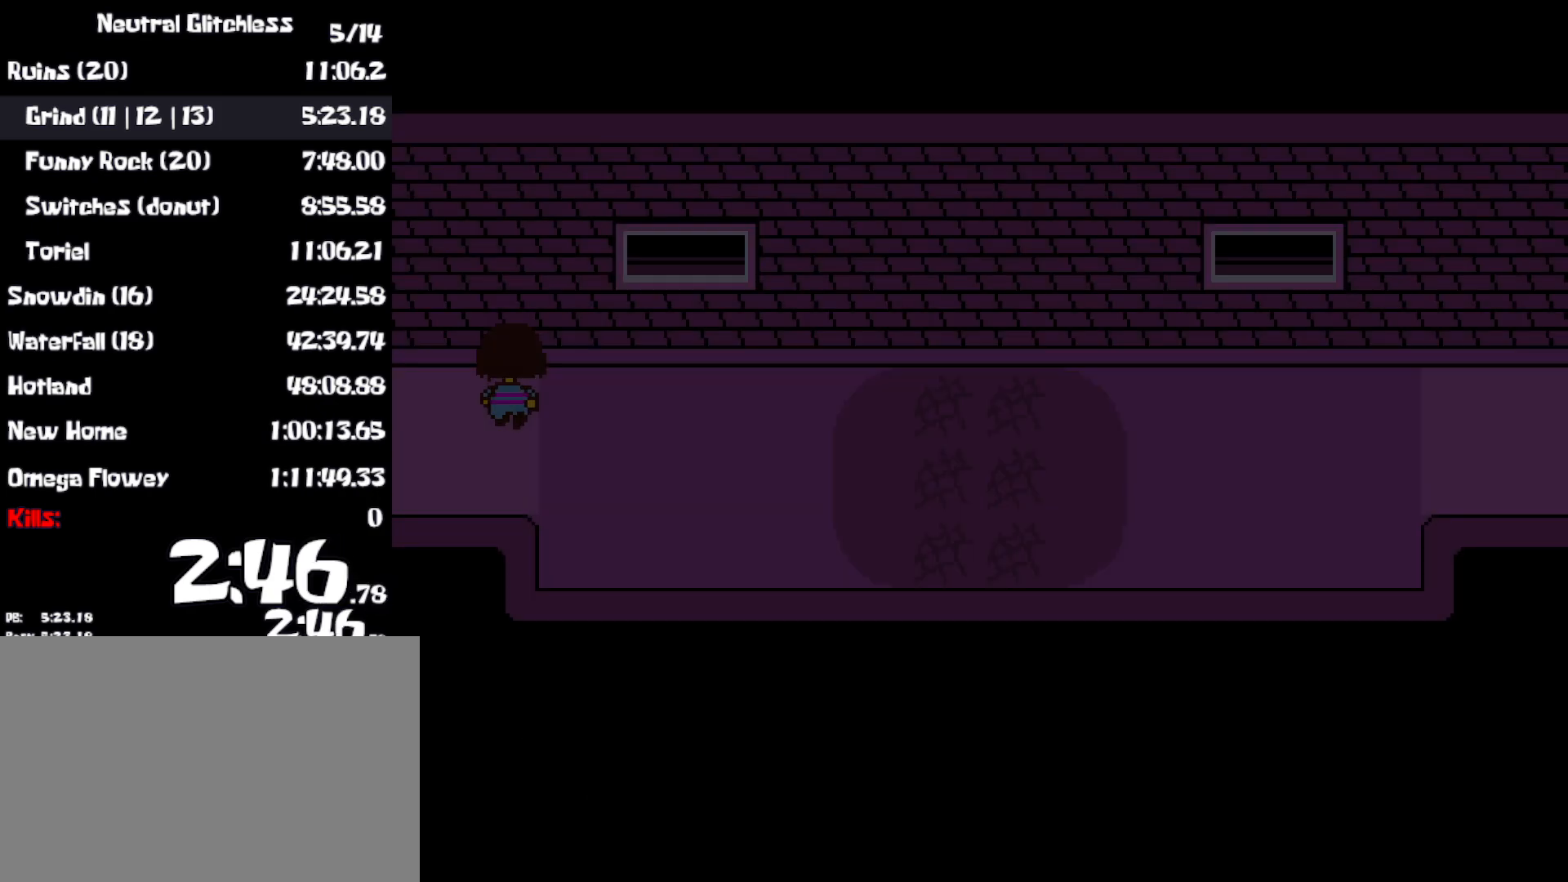
{"keys": ["down", "up"], "events": []}
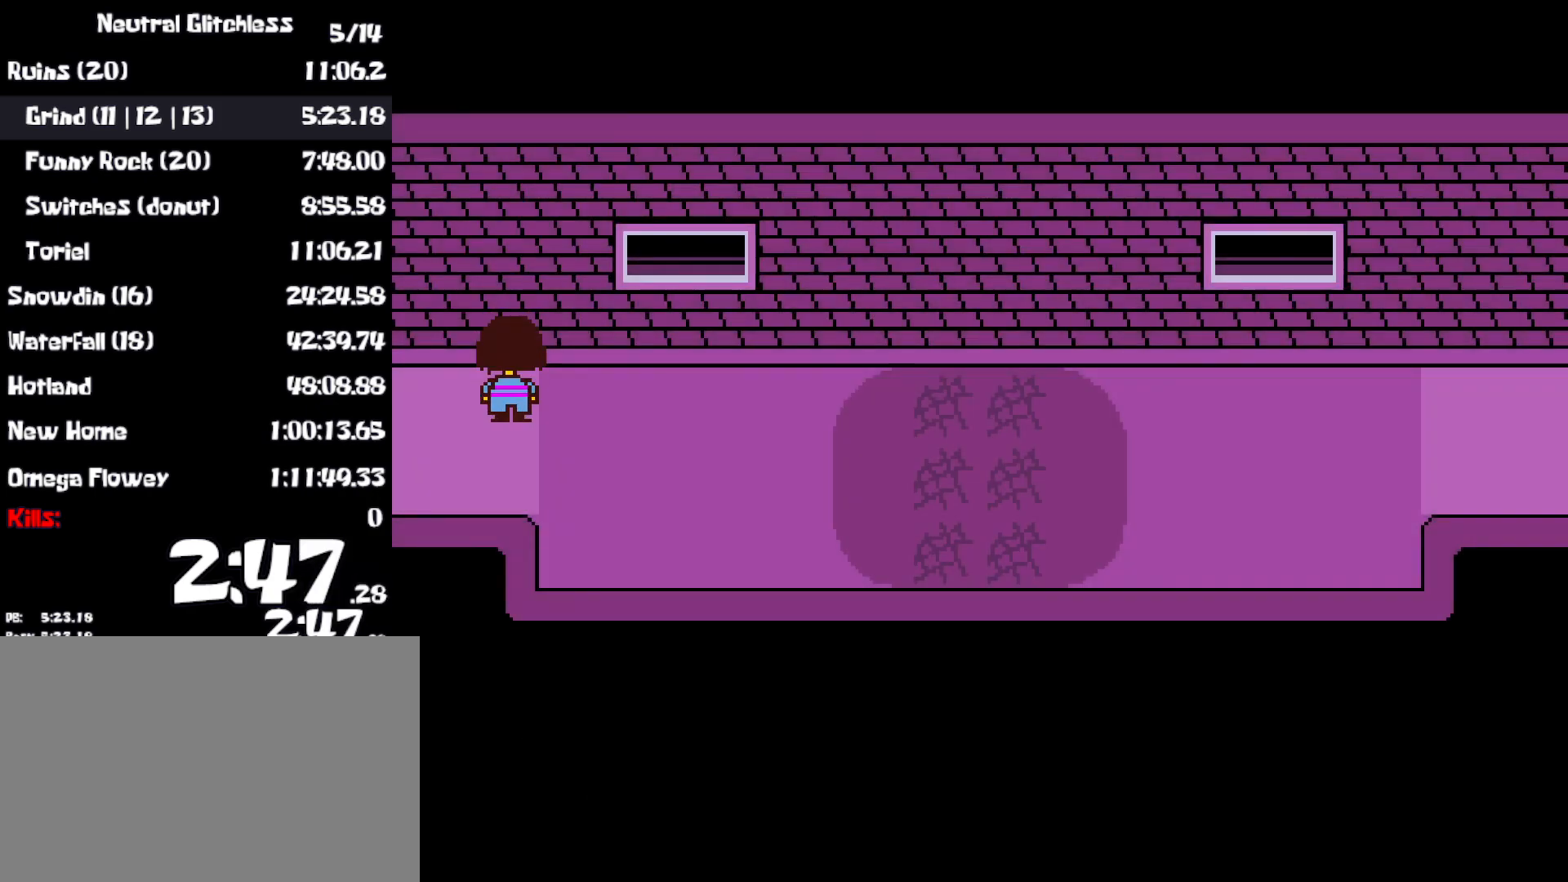
{"keys": ["down", "up"], "events": []}
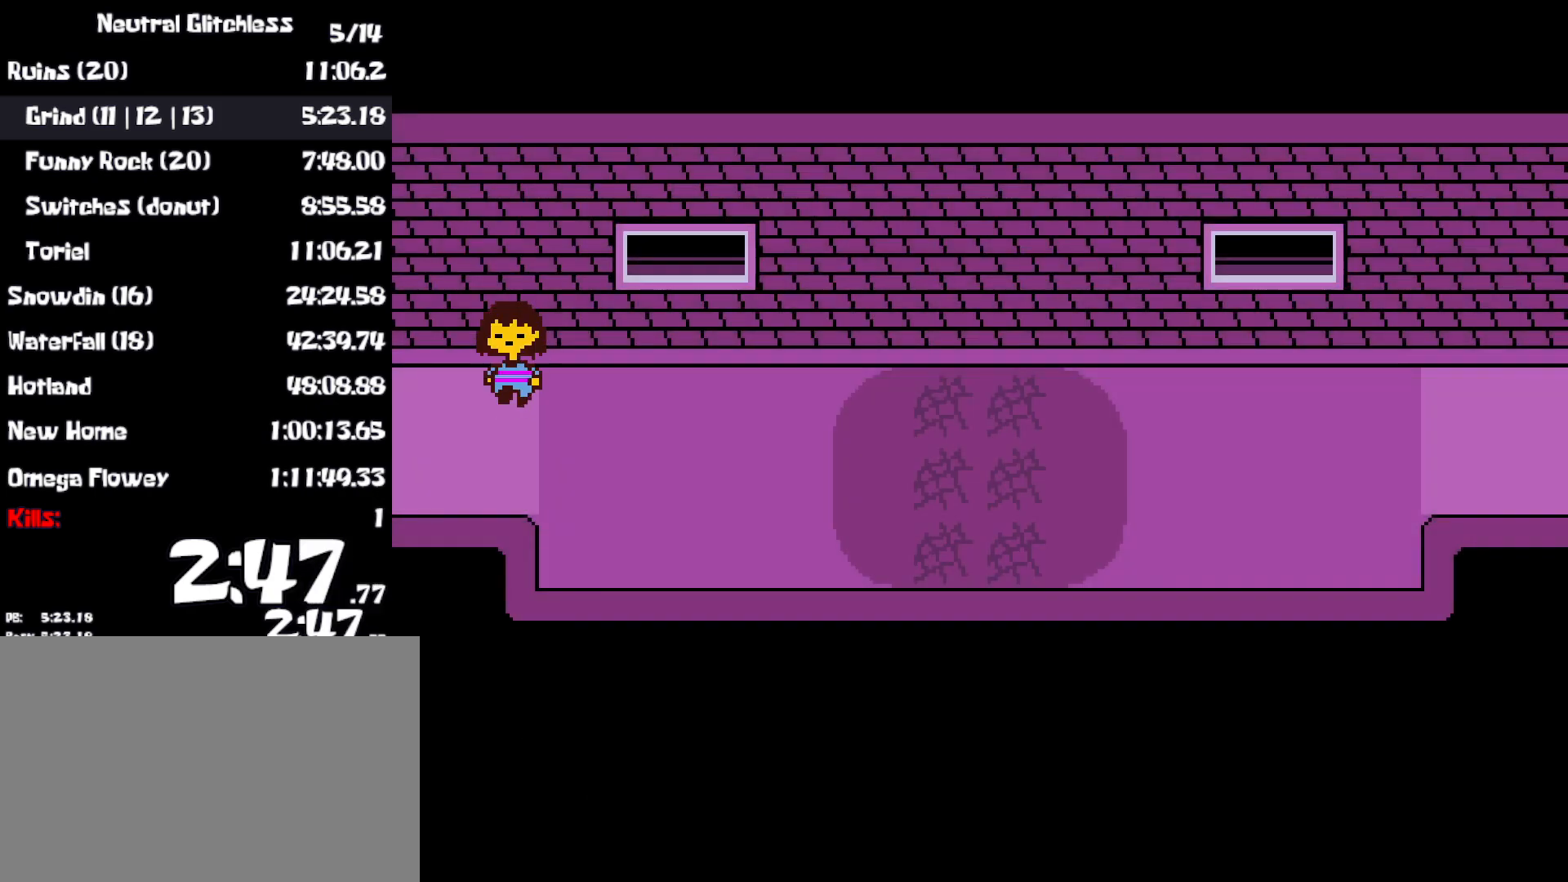
{"keys": ["down", "up"], "events": []}